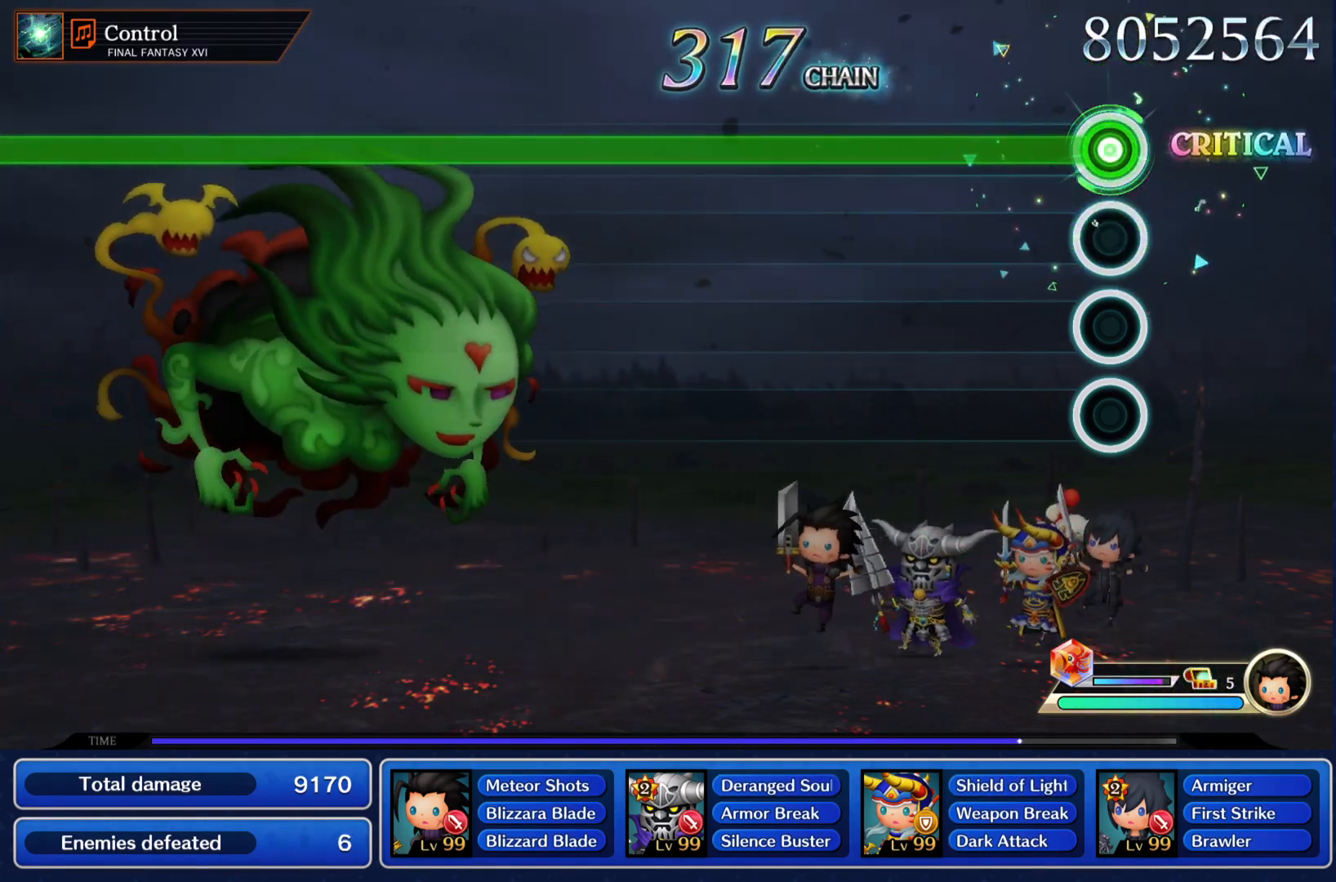
Gameplay with a controller (PlayStation layout); each line is a JSON object with the inputs held at the frame after it. "events" lists button and stick changes between this image and that frame as [ms after this image, input, new state], when the widget could be followed in between. Not read: L3 R3 right_stick.
{"buttons": ["R1"], "left_stick": "center", "events": []}
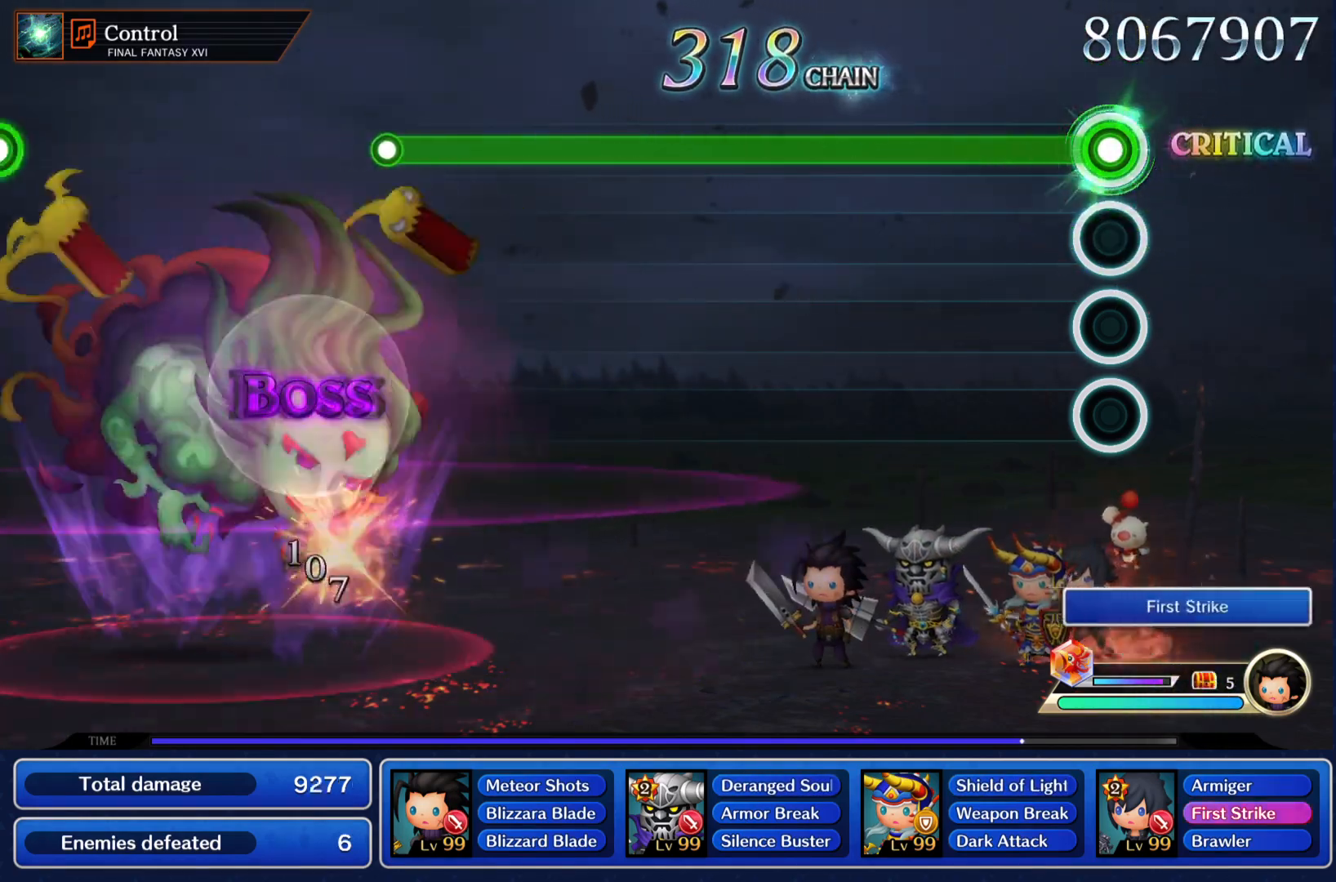
{"buttons": ["R1"], "left_stick": "center", "events": []}
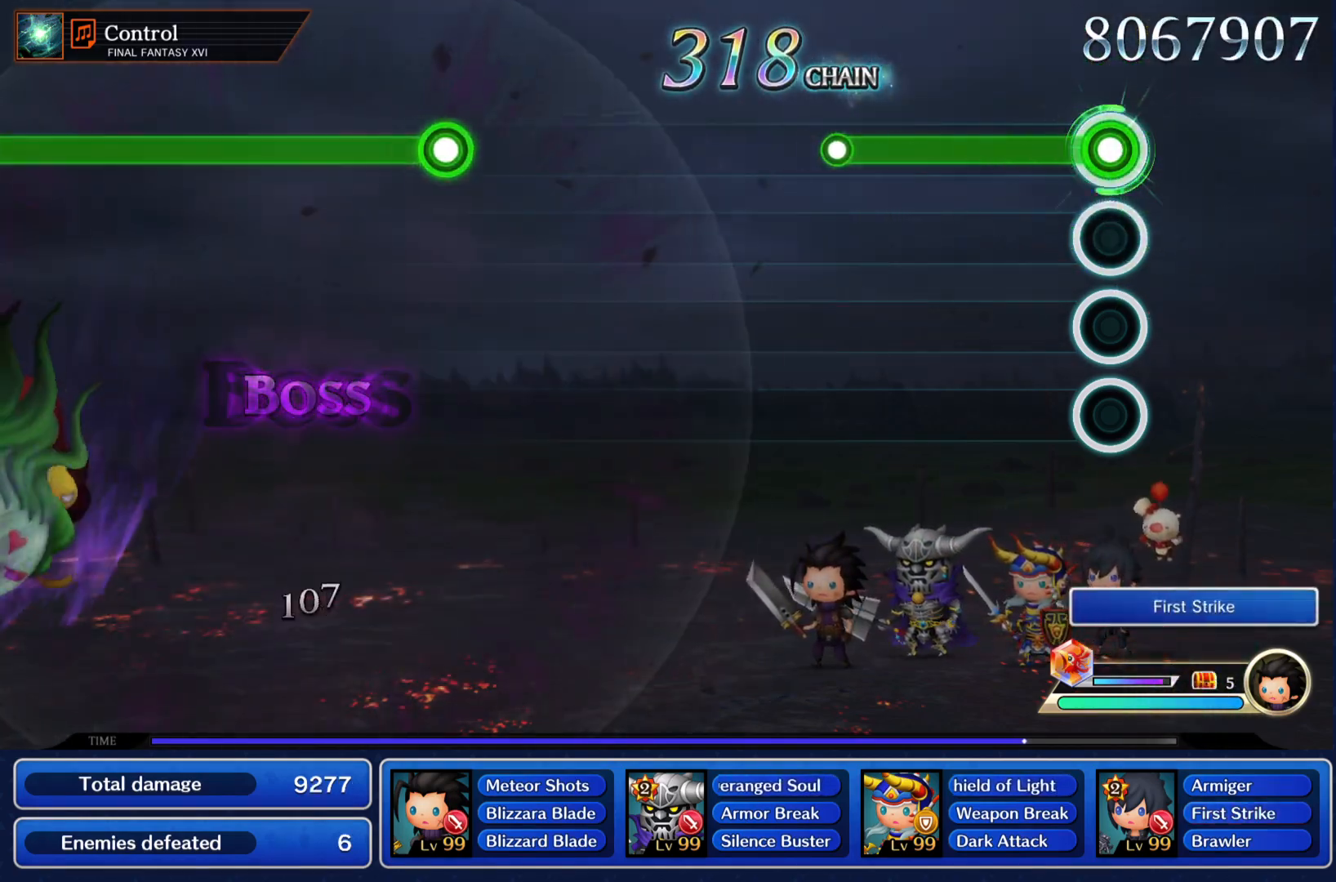
{"buttons": [], "left_stick": "center", "events": [[284, "R1", "up"]]}
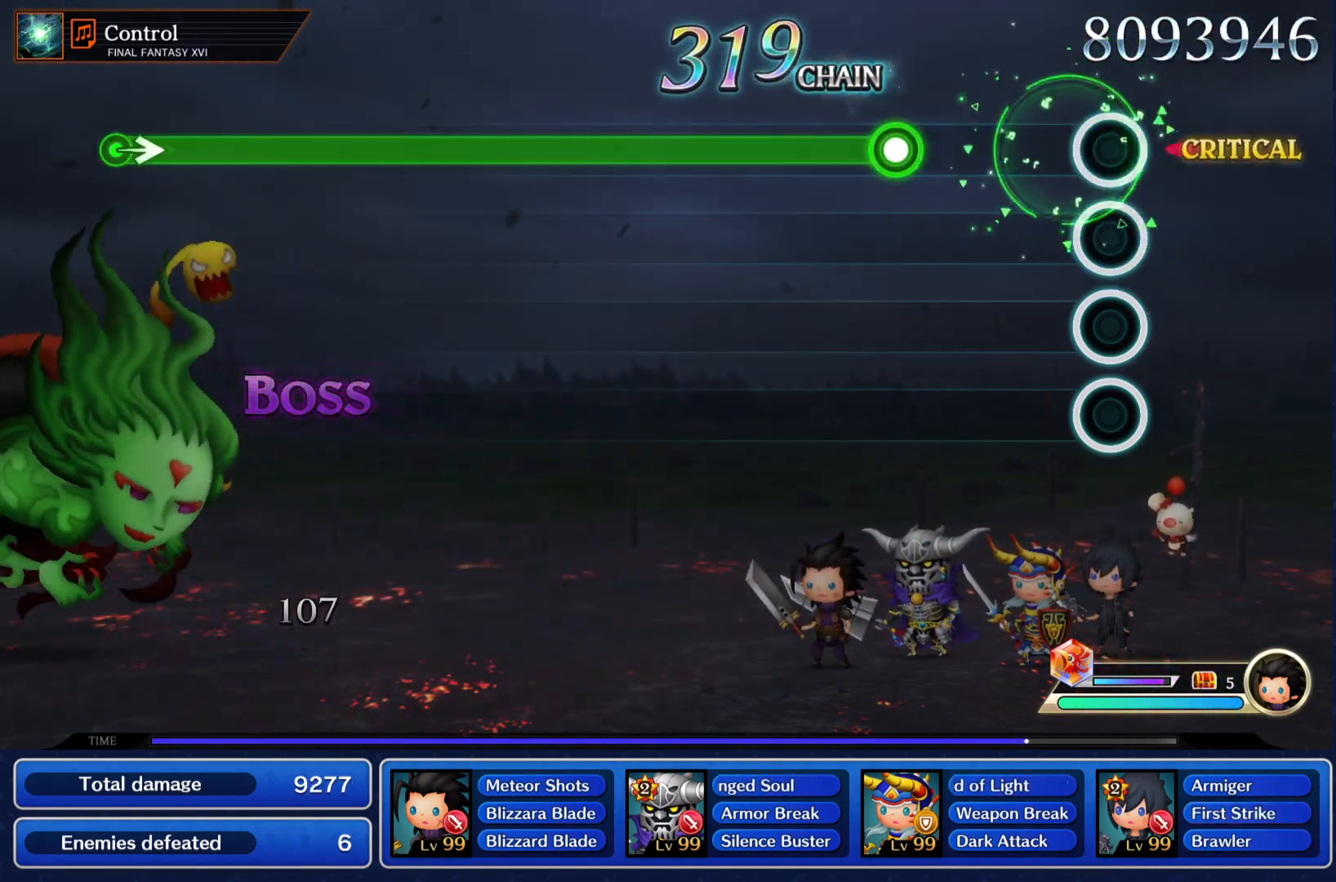
{"buttons": ["R1"], "left_stick": "center", "events": [[234, "R1", "down"]]}
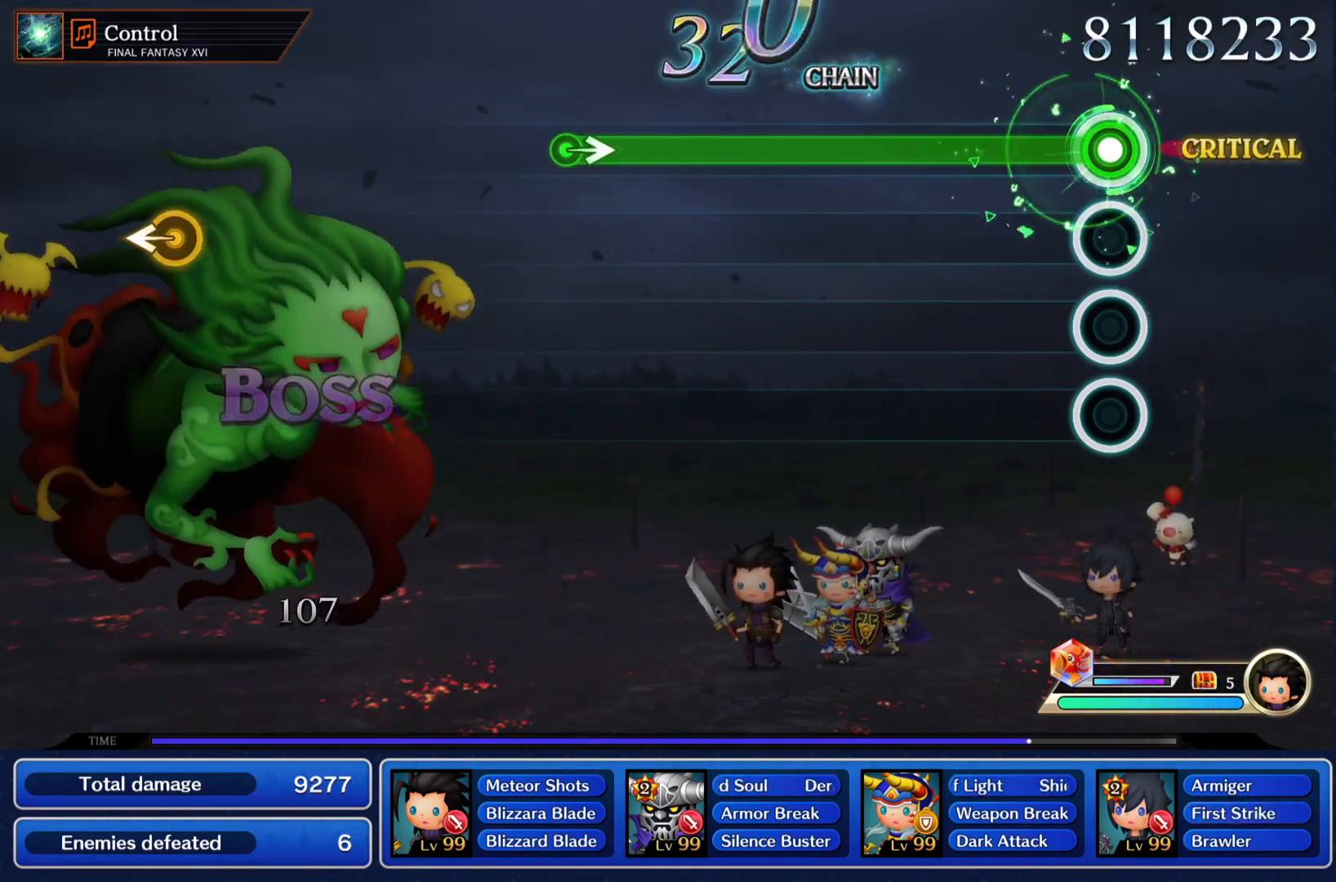
{"buttons": ["R1"], "left_stick": "center", "events": []}
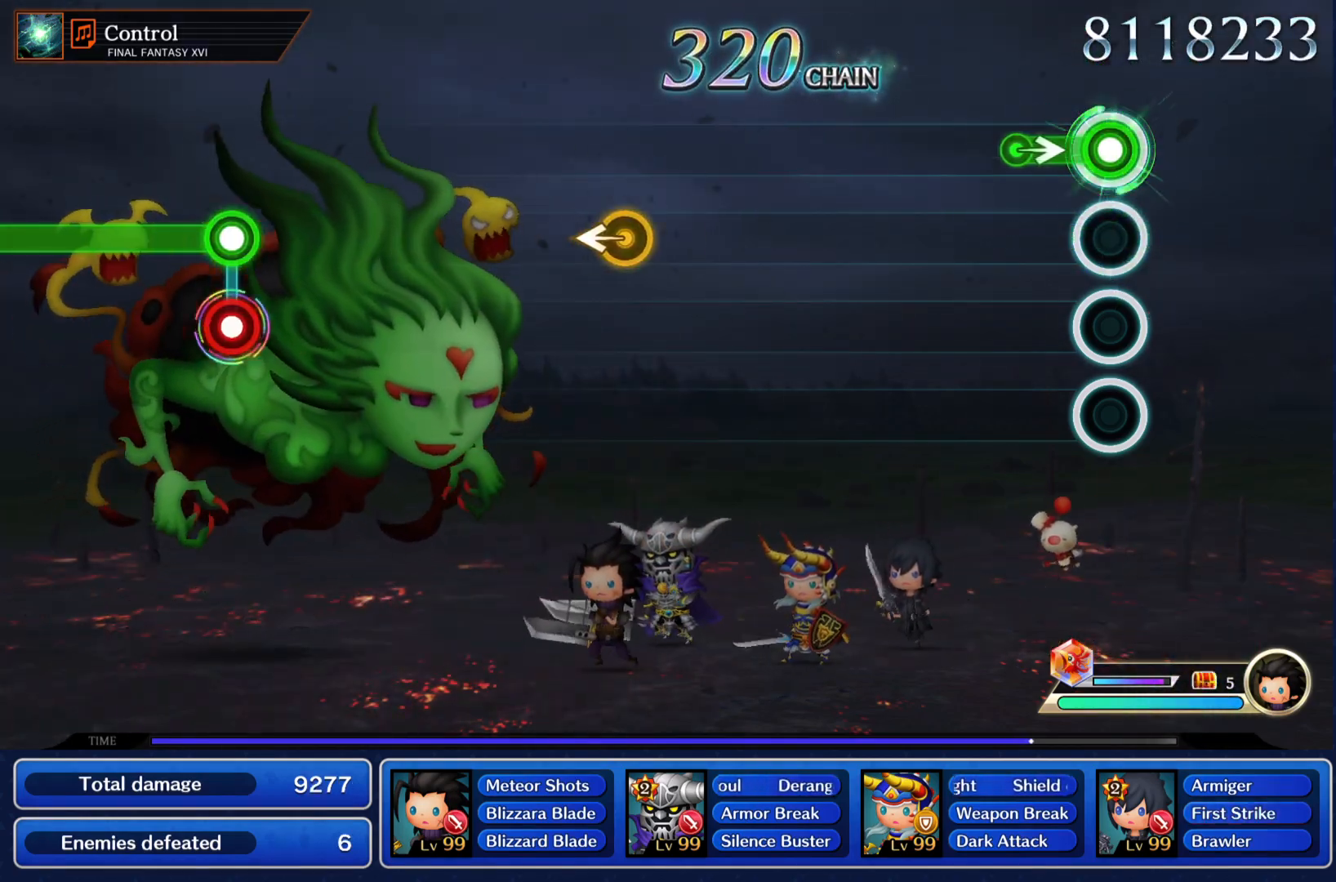
{"buttons": [], "left_stick": "center", "events": [[133, "R1", "up"], [150, "left_stick", "right"], [200, "left_stick", "center"]]}
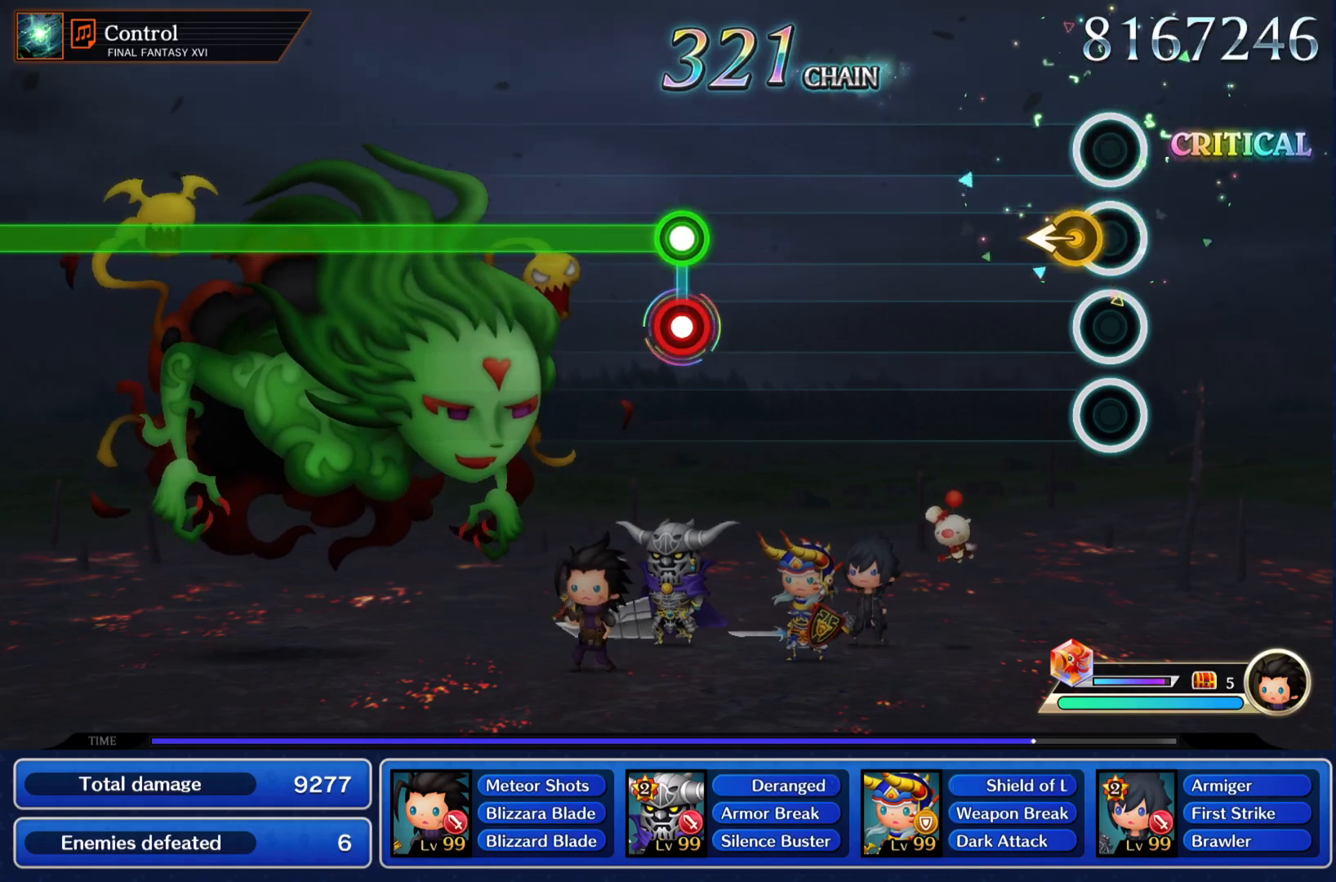
{"buttons": ["L1", "R1"], "left_stick": "center", "events": [[34, "left_stick", "left"], [151, "left_stick", "center"], [484, "L1", "down"], [484, "R1", "down"]]}
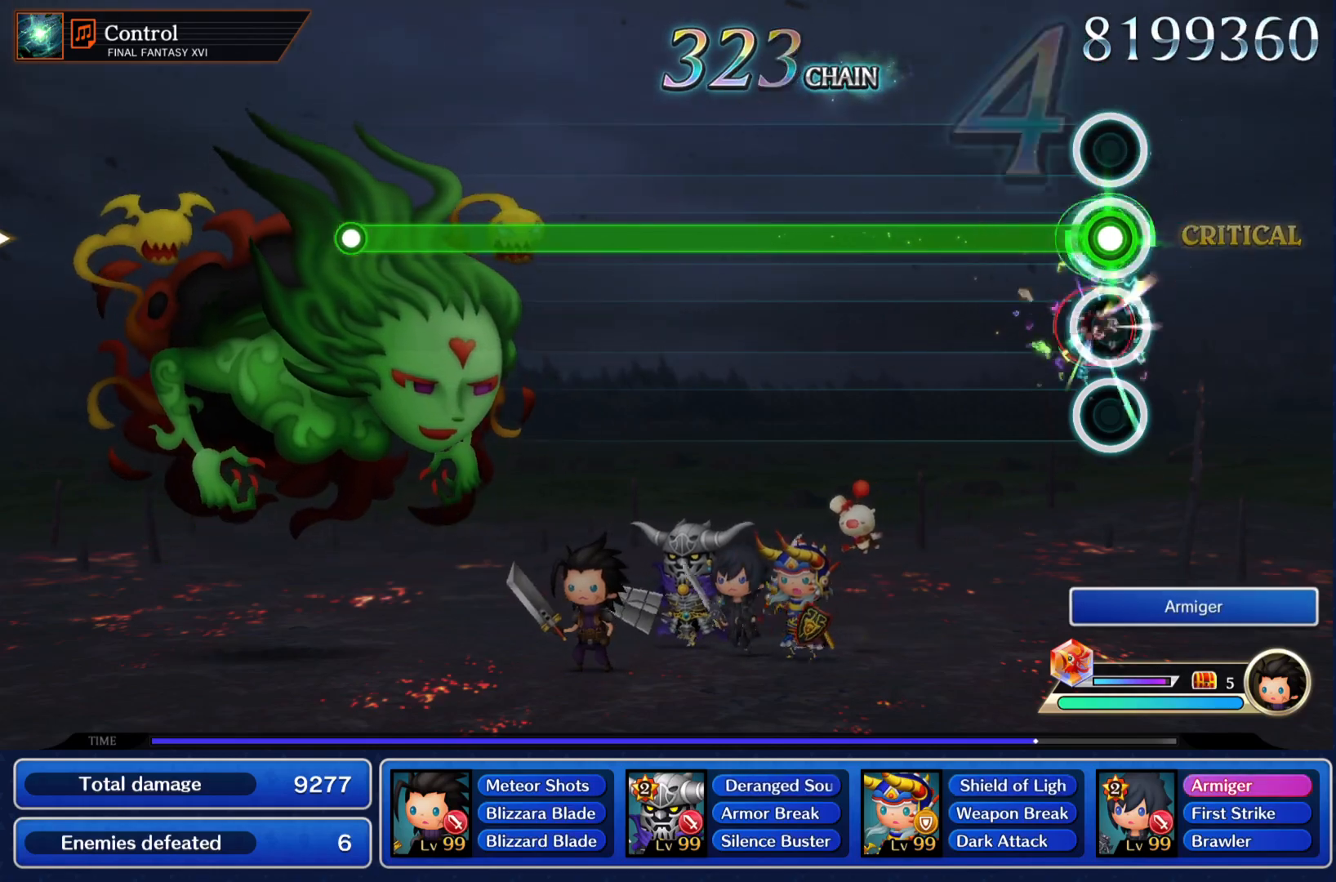
{"buttons": ["L1"], "left_stick": "center", "events": [[67, "R1", "up"]]}
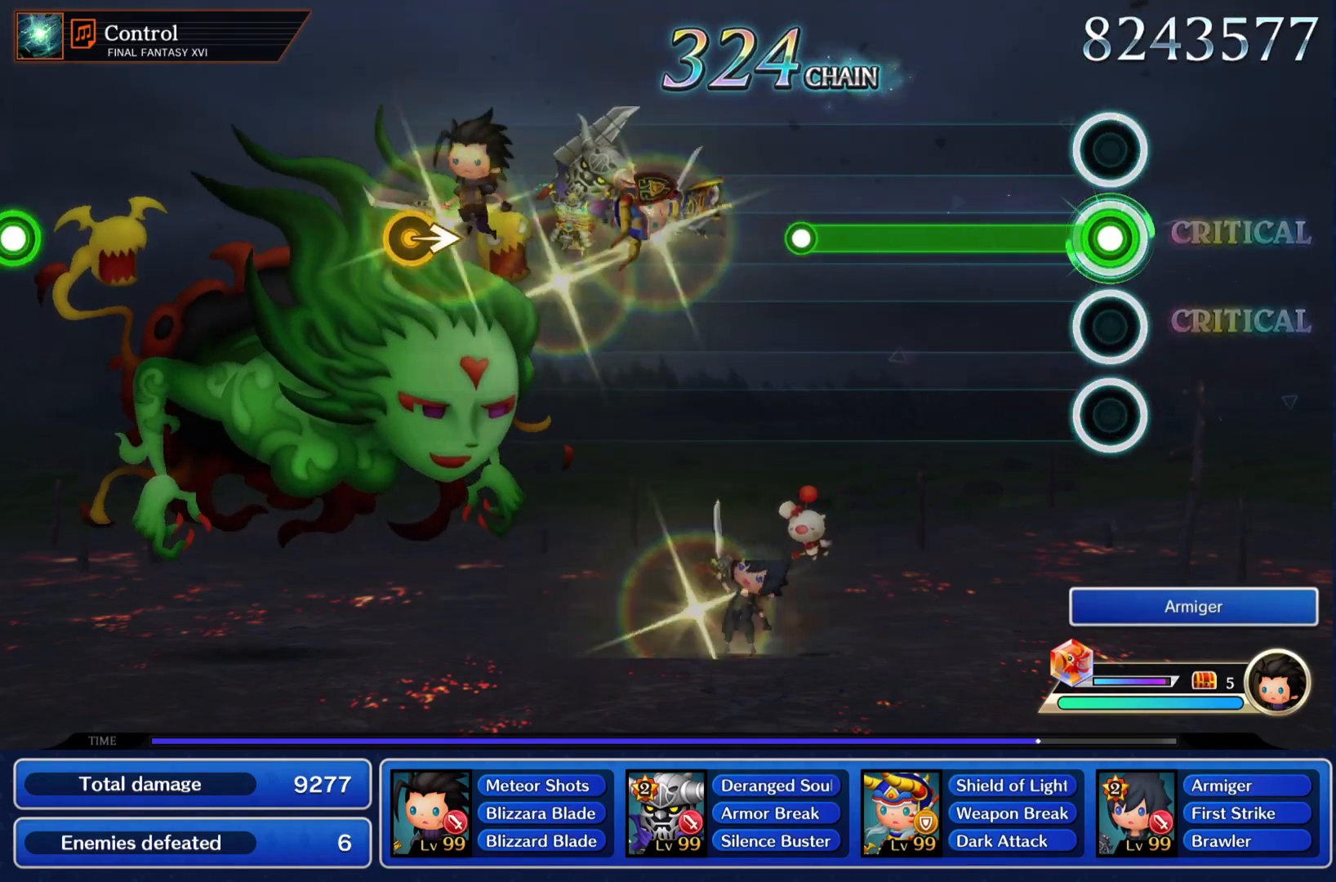
{"buttons": [], "left_stick": "center", "events": [[384, "L1", "up"]]}
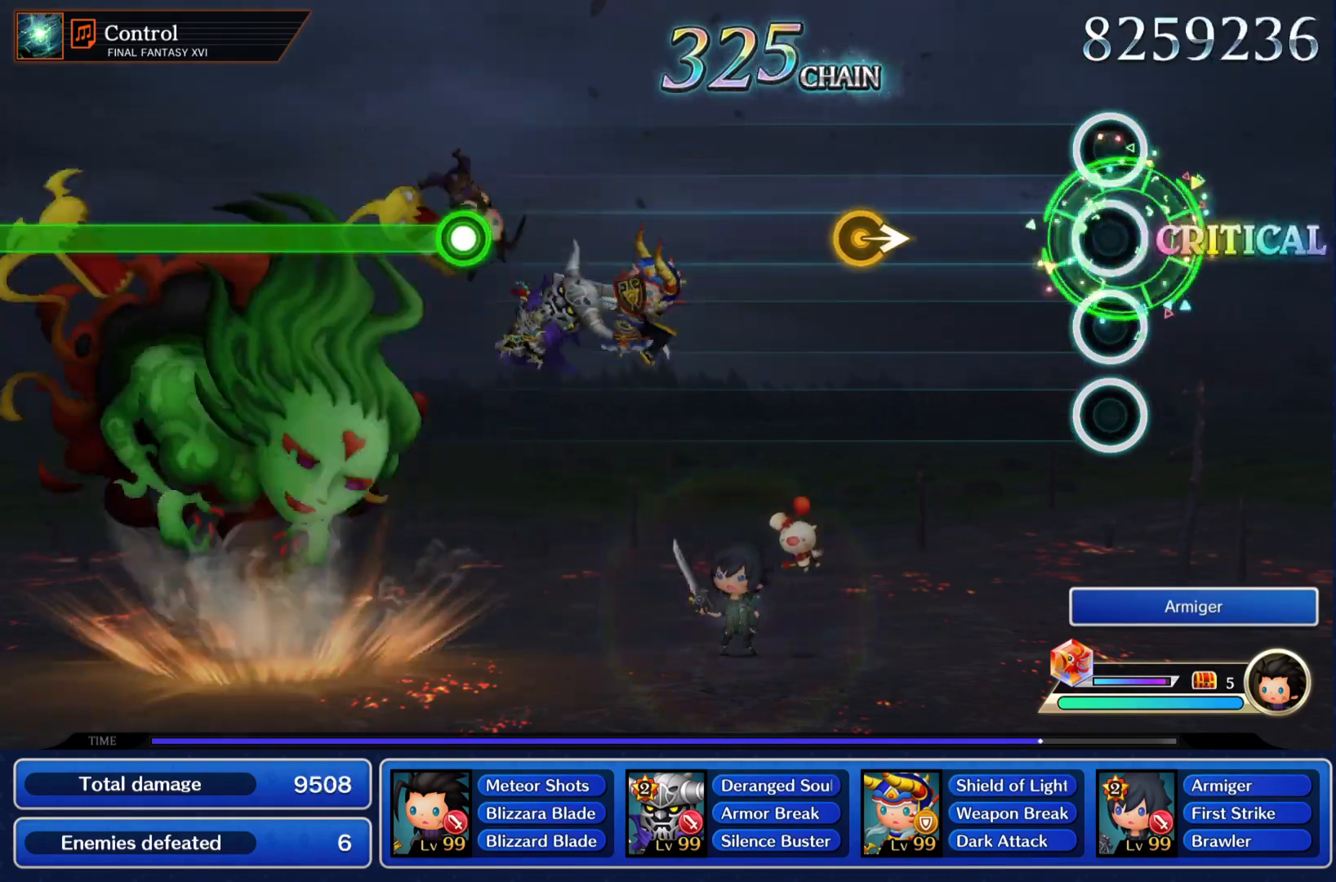
{"buttons": [], "left_stick": "center"}
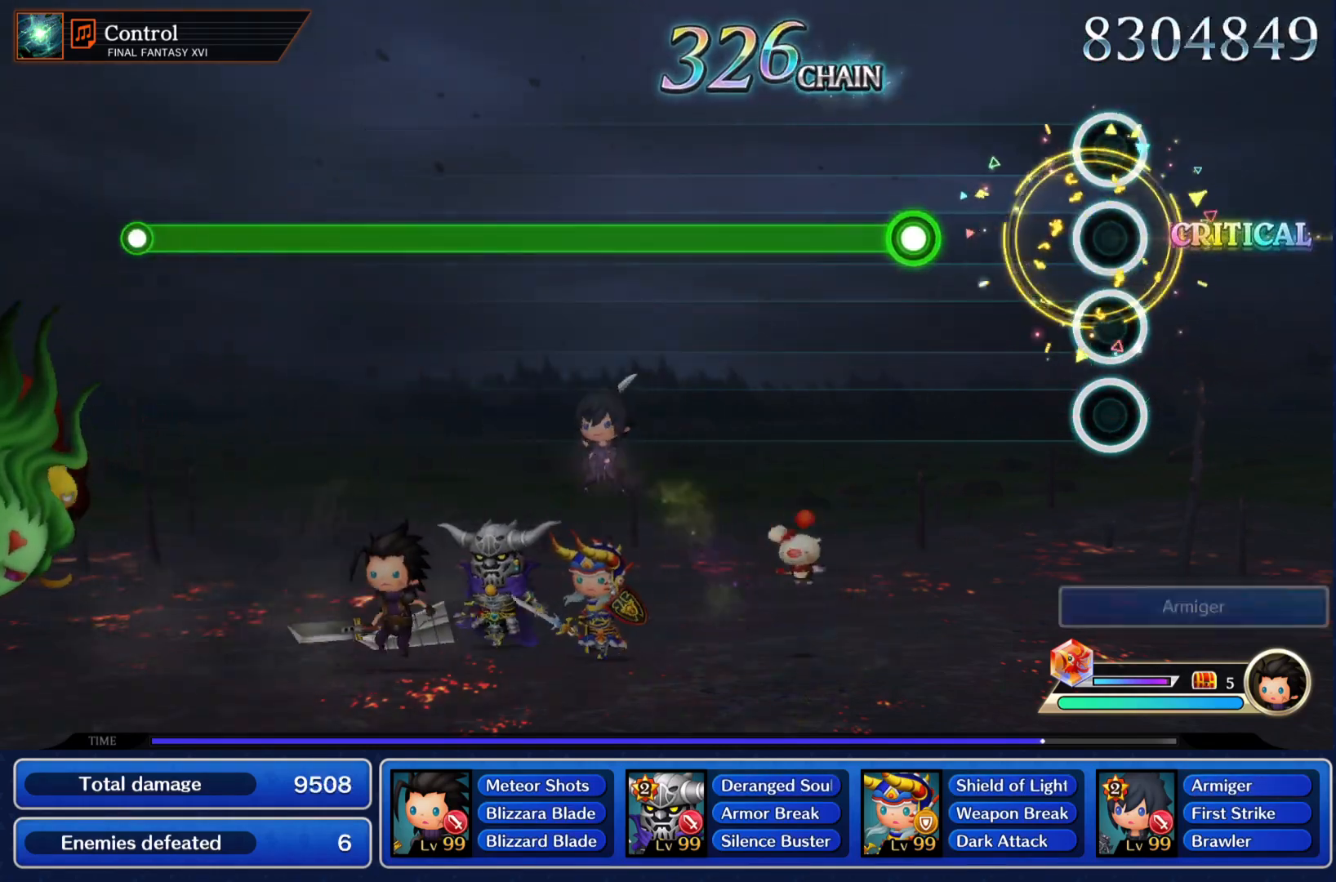
{"buttons": ["R1"], "left_stick": "center", "events": [[234, "R1", "down"]]}
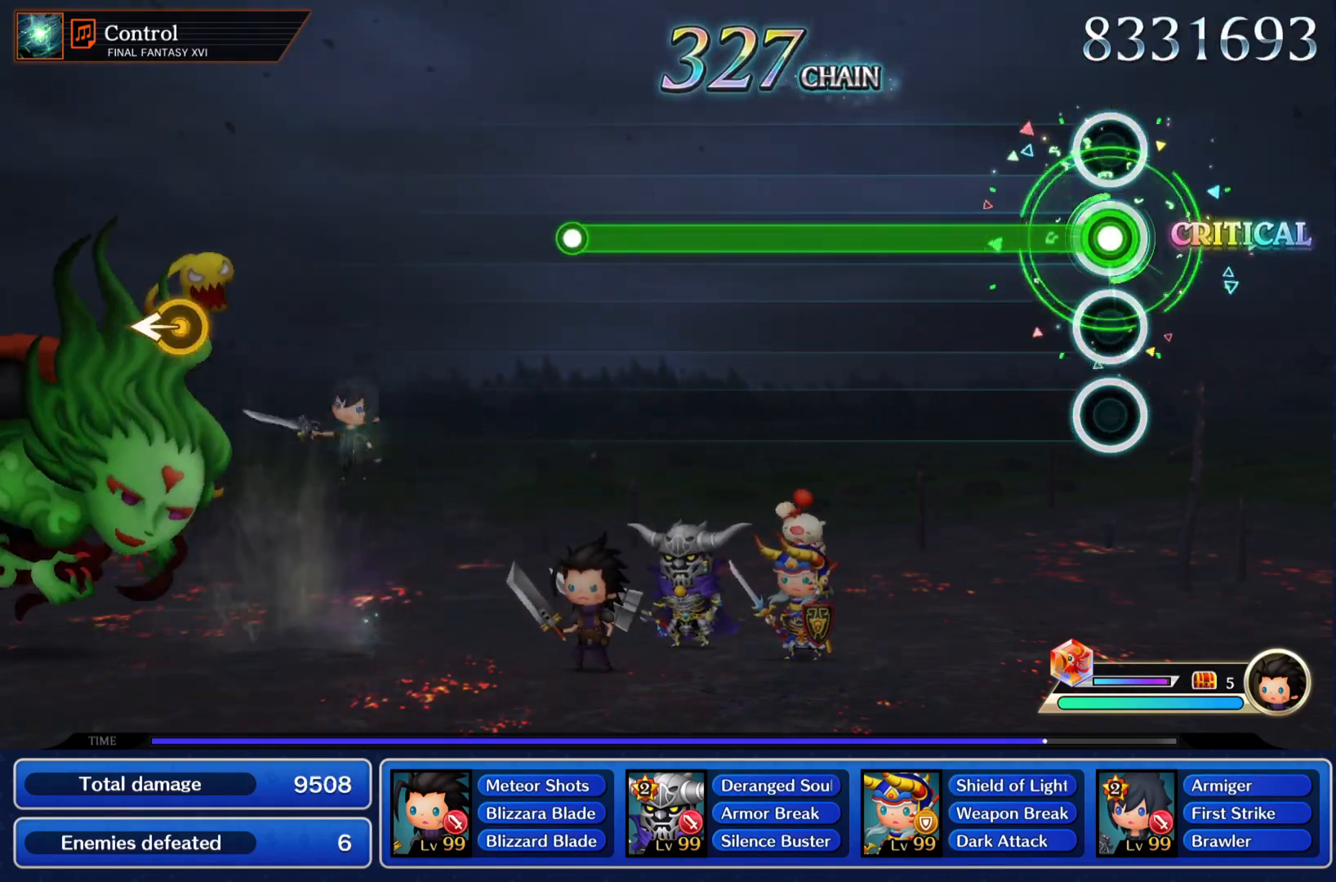
{"buttons": ["R1"], "left_stick": "center", "events": []}
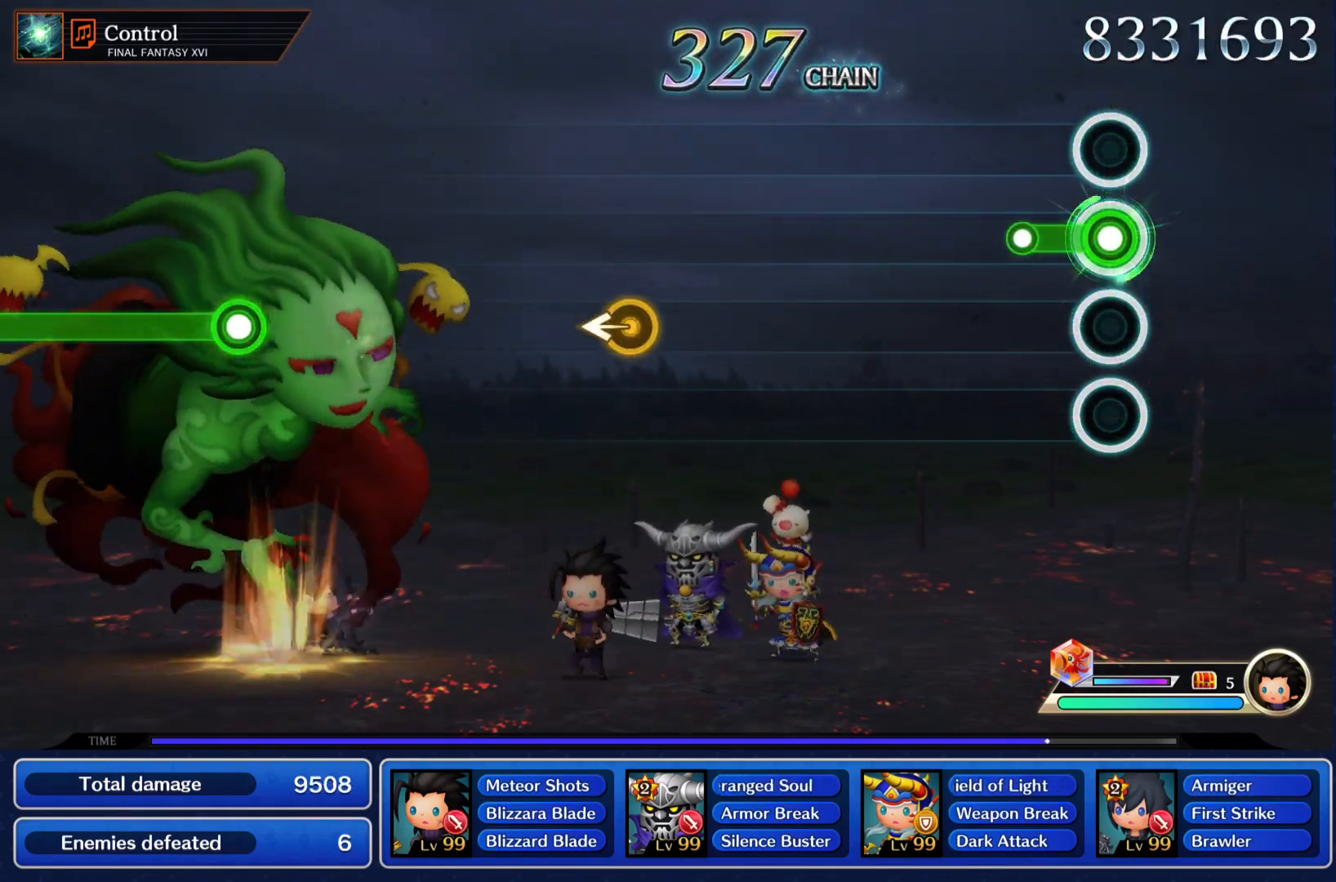
{"buttons": [], "left_stick": "center", "events": [[133, "R1", "up"]]}
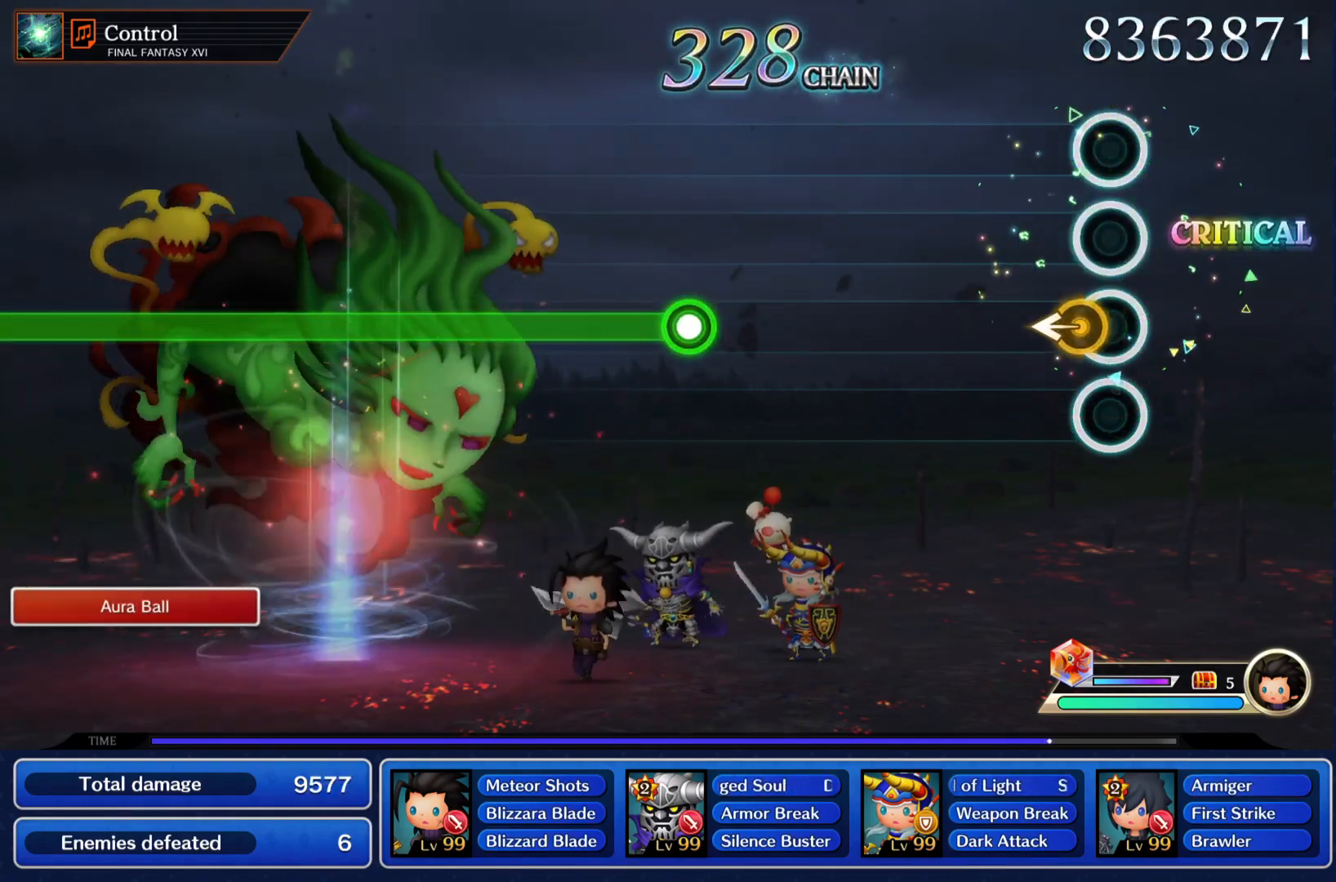
{"buttons": ["R1"], "left_stick": "center", "events": [[50, "left_stick", "left"], [150, "left_stick", "center"], [501, "R1", "down"]]}
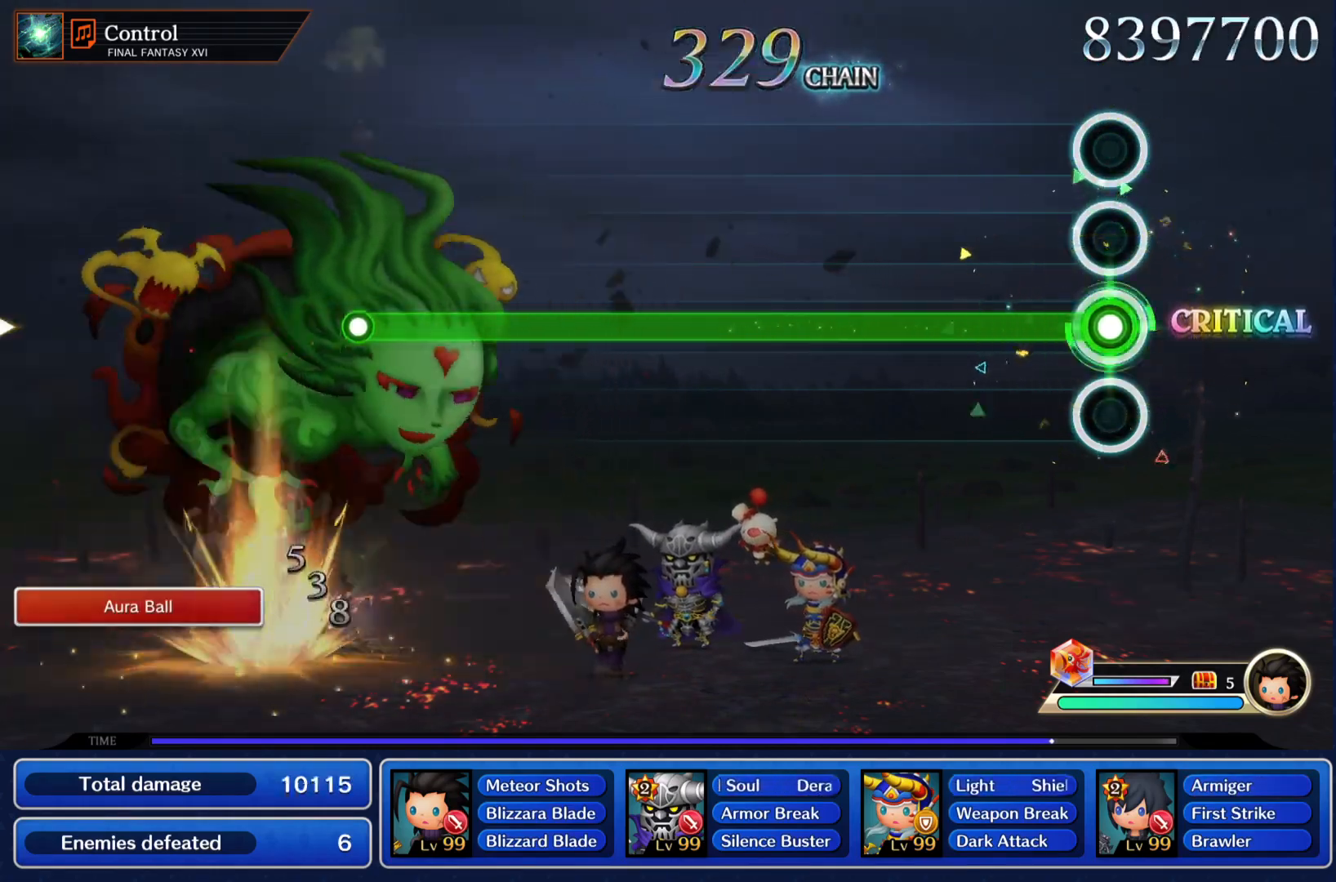
{"buttons": ["R1"], "left_stick": "center", "events": []}
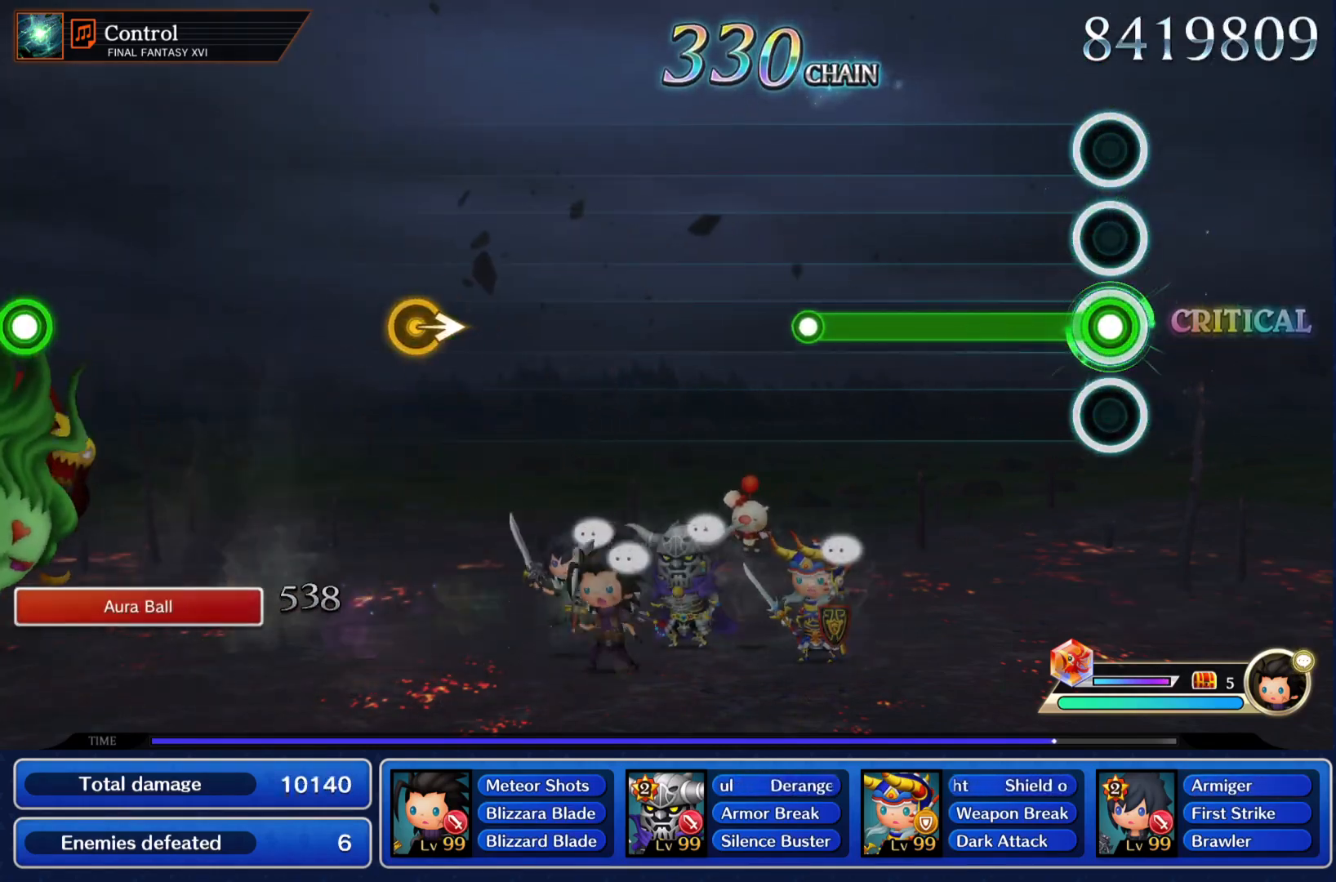
{"buttons": [], "left_stick": "center", "events": [[367, "R1", "up"]]}
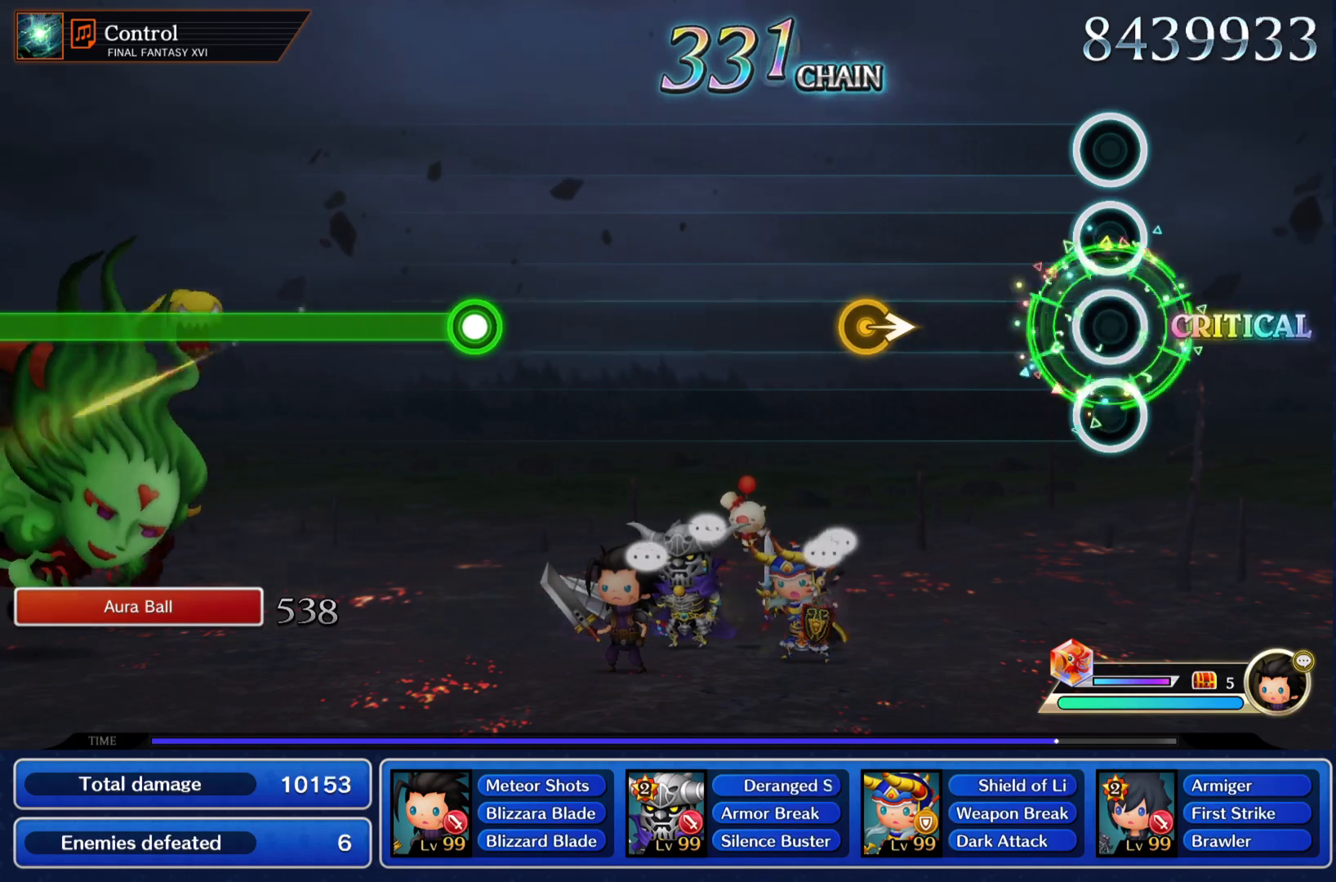
{"buttons": [], "left_stick": "center", "events": []}
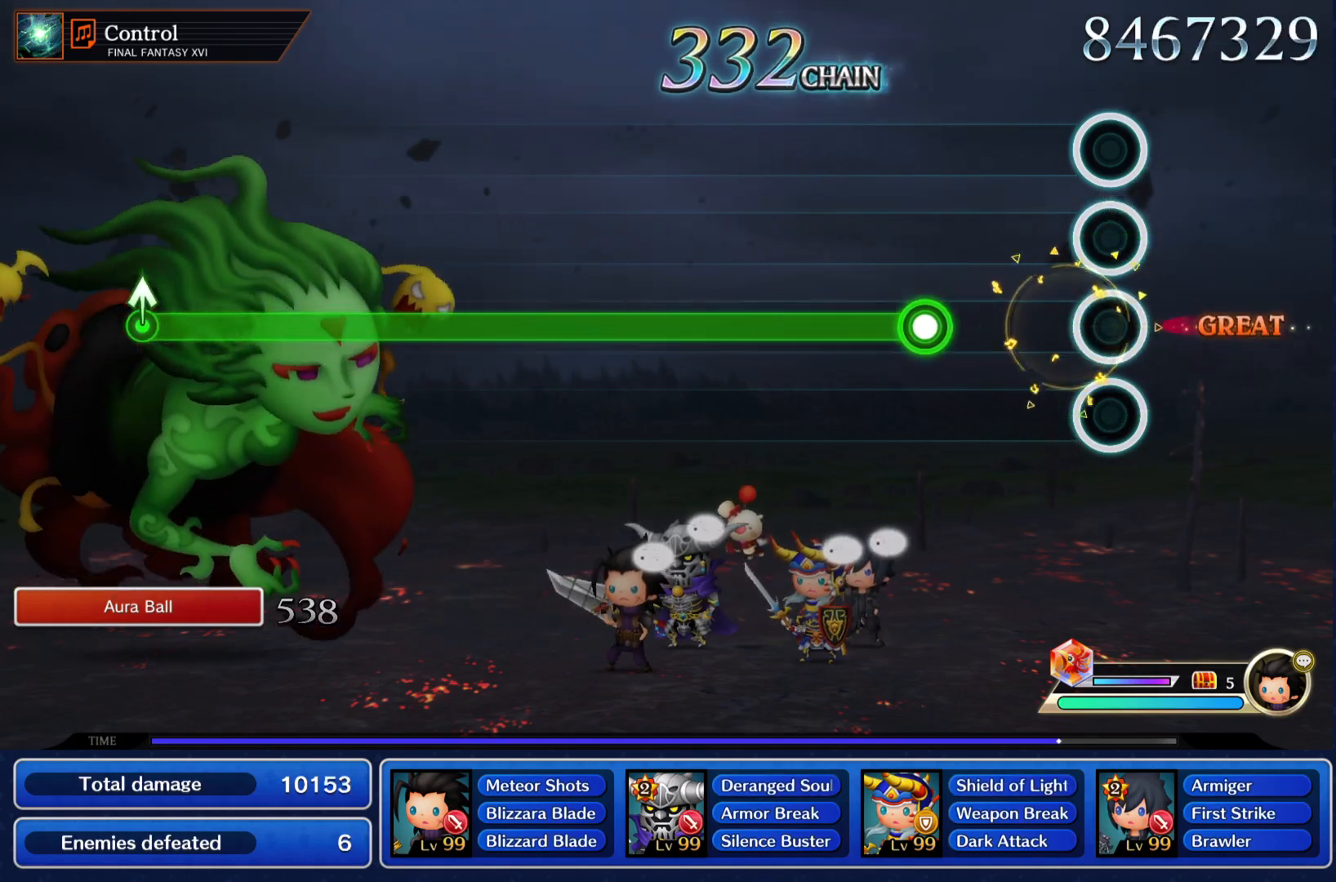
{"buttons": ["R1"], "left_stick": "center", "events": [[234, "R1", "down"]]}
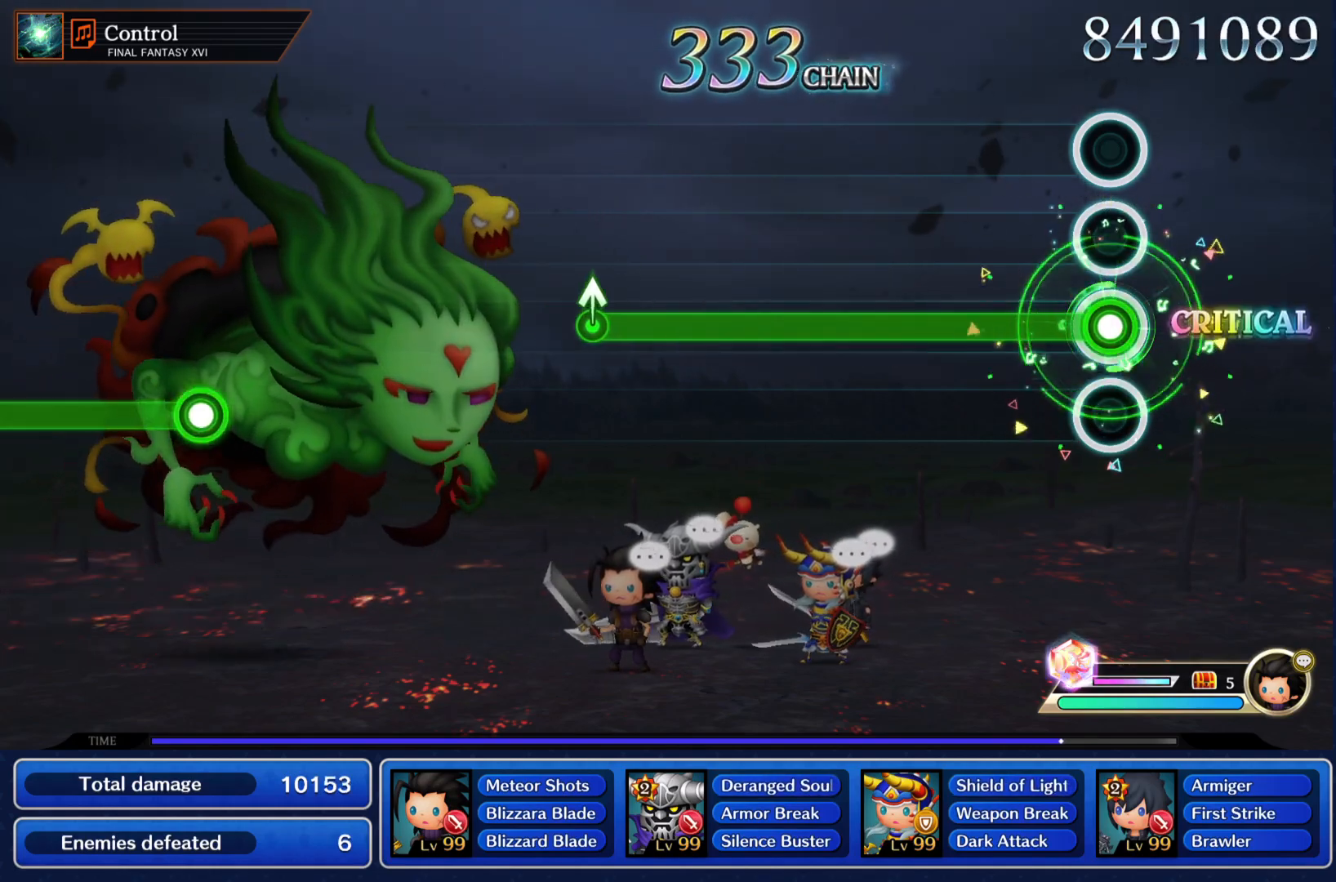
{"buttons": ["R1"], "left_stick": "center", "events": []}
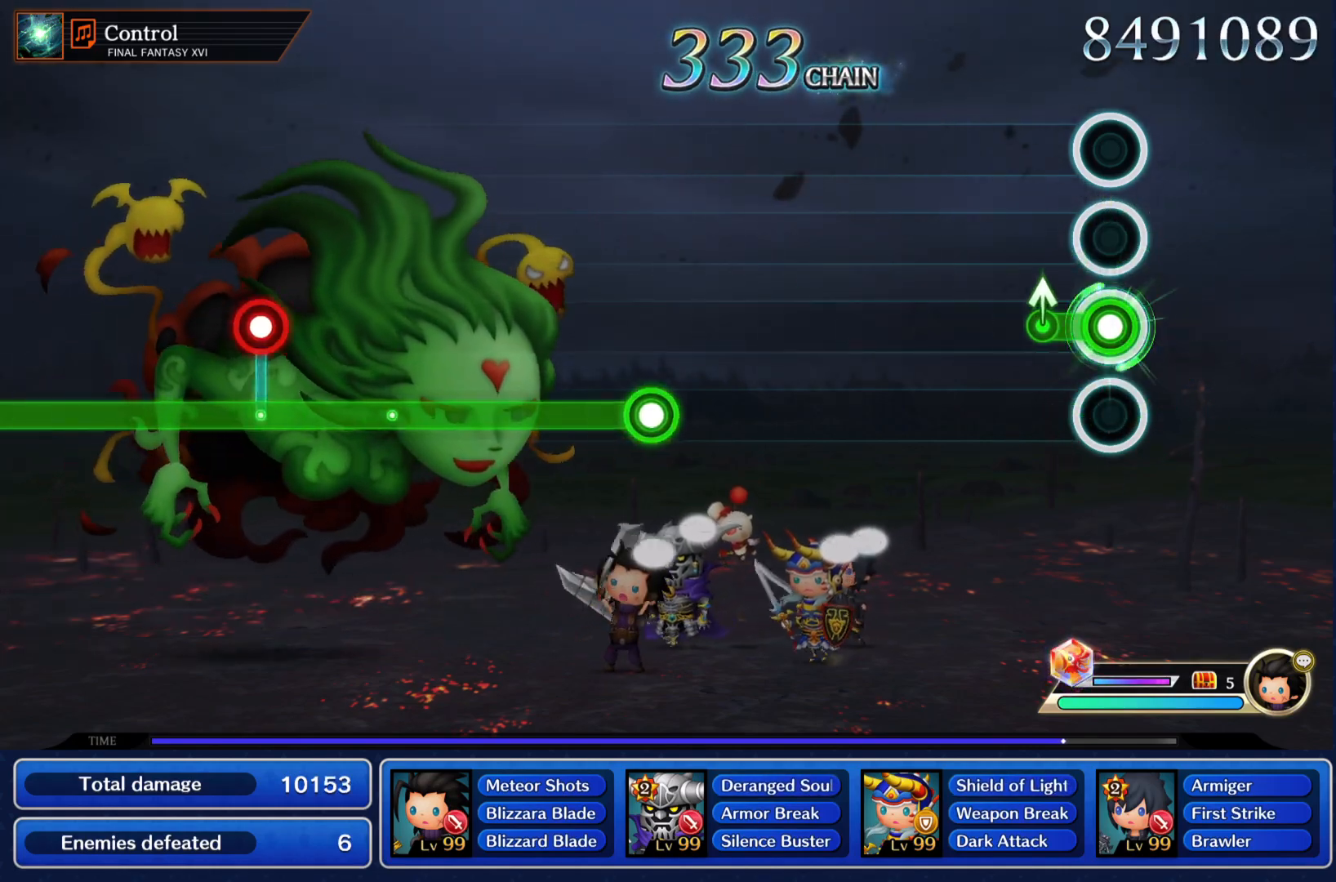
{"buttons": [], "left_stick": "center", "events": [[117, "left_stick", "up"], [167, "R1", "up"], [234, "left_stick", "center"]]}
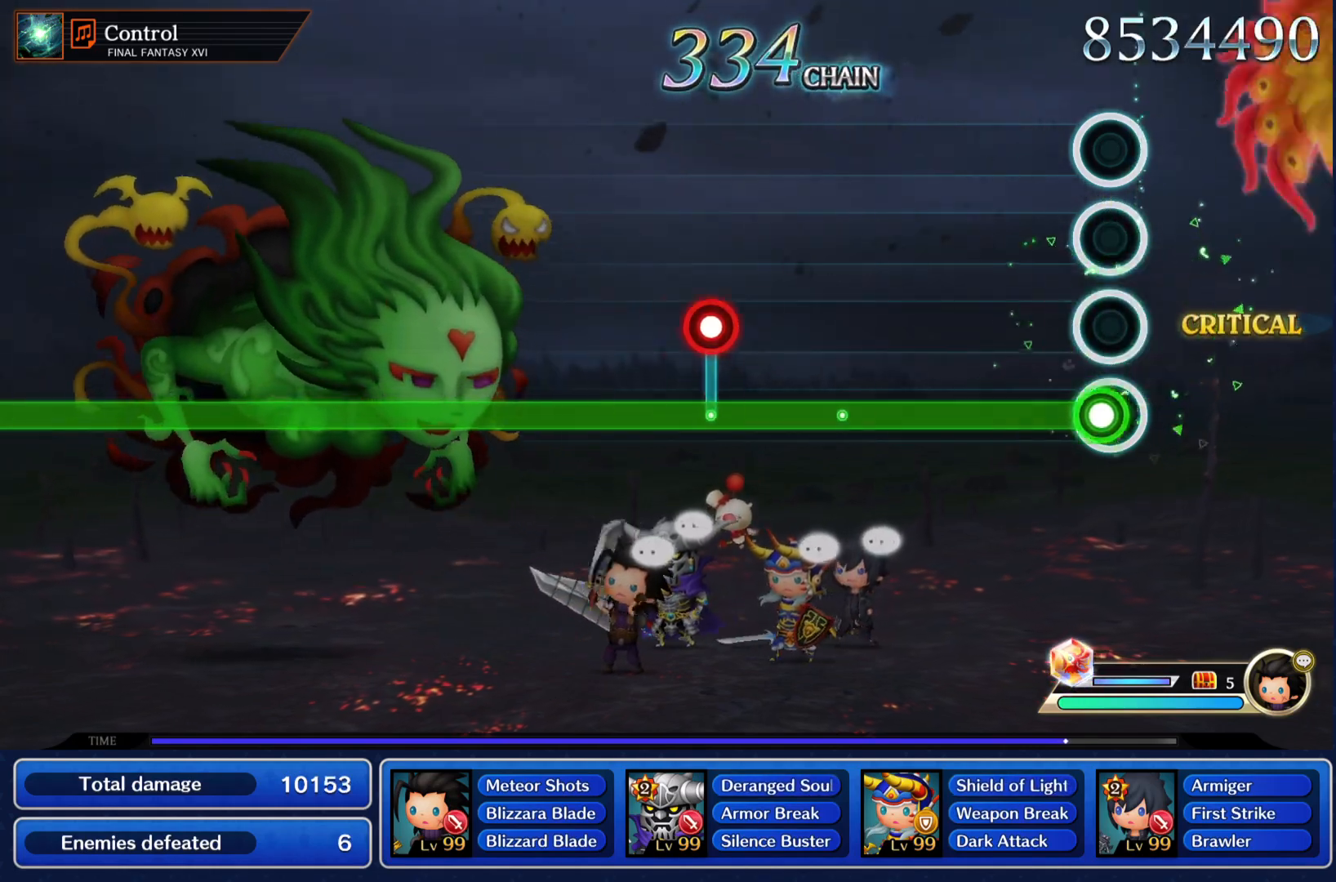
{"buttons": ["L1", "R1"], "left_stick": "center", "events": [[67, "R1", "down"], [467, "L1", "down"]]}
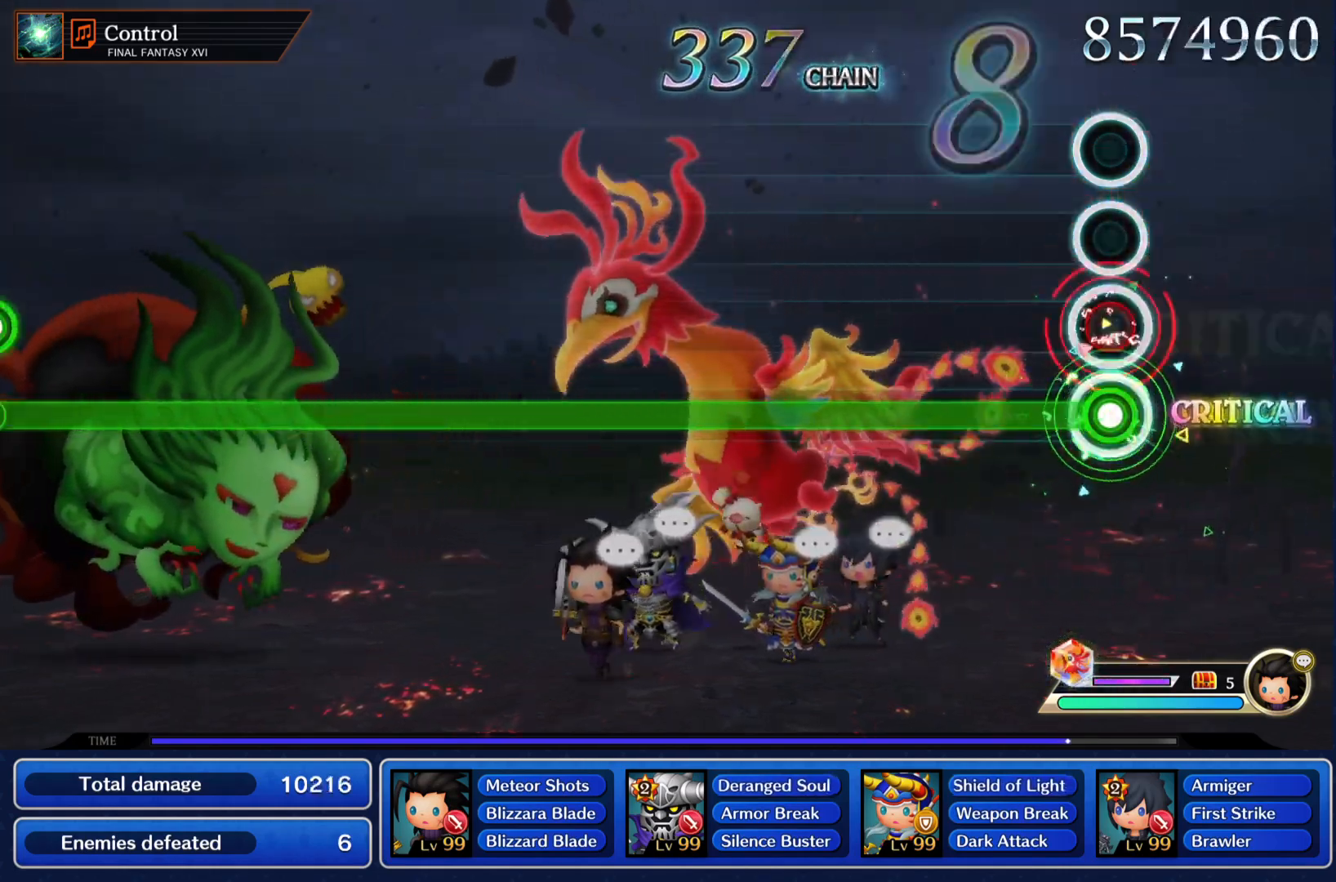
{"buttons": ["R1"], "left_stick": "center", "events": [[50, "L1", "up"]]}
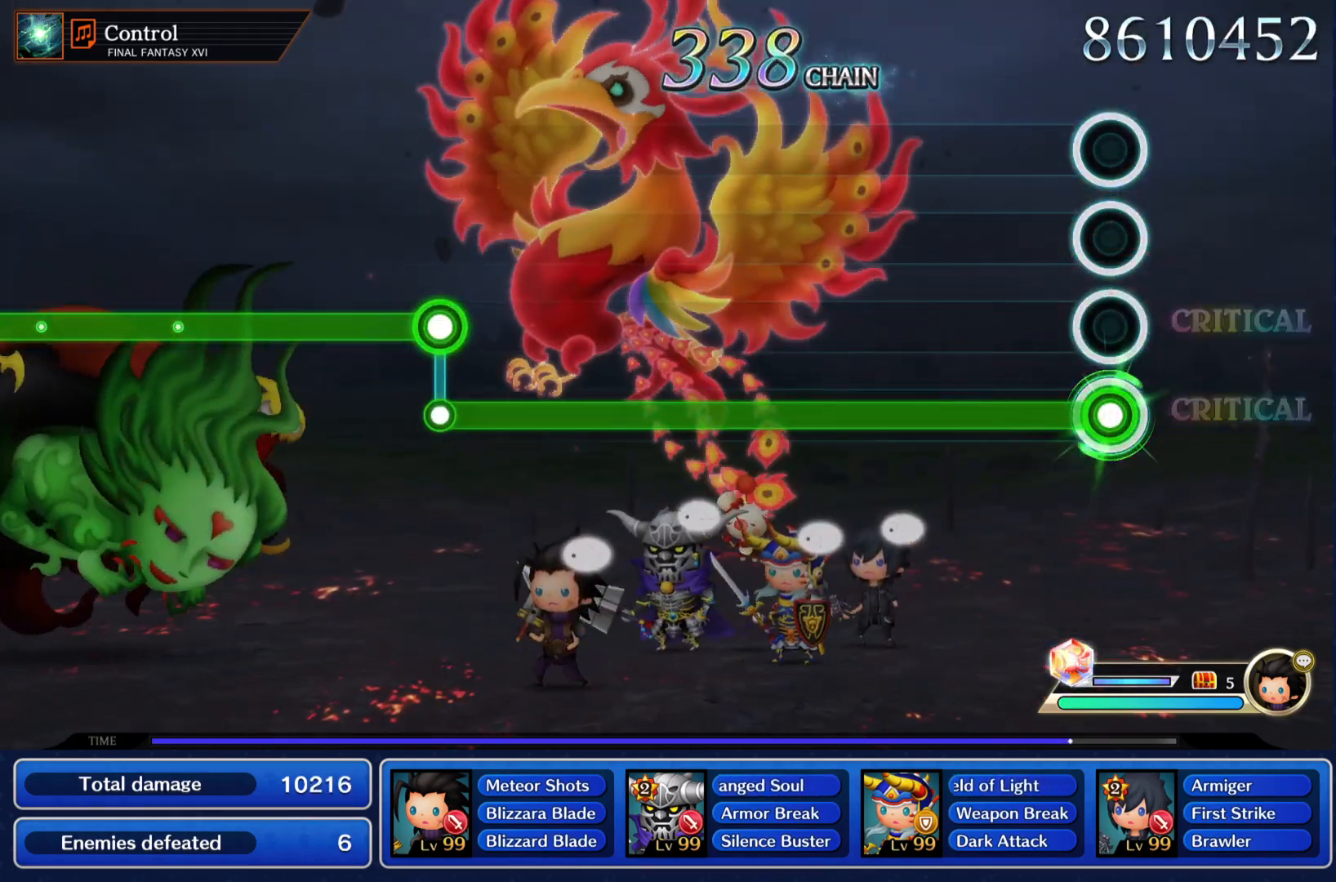
{"buttons": ["R1"], "left_stick": "center", "events": []}
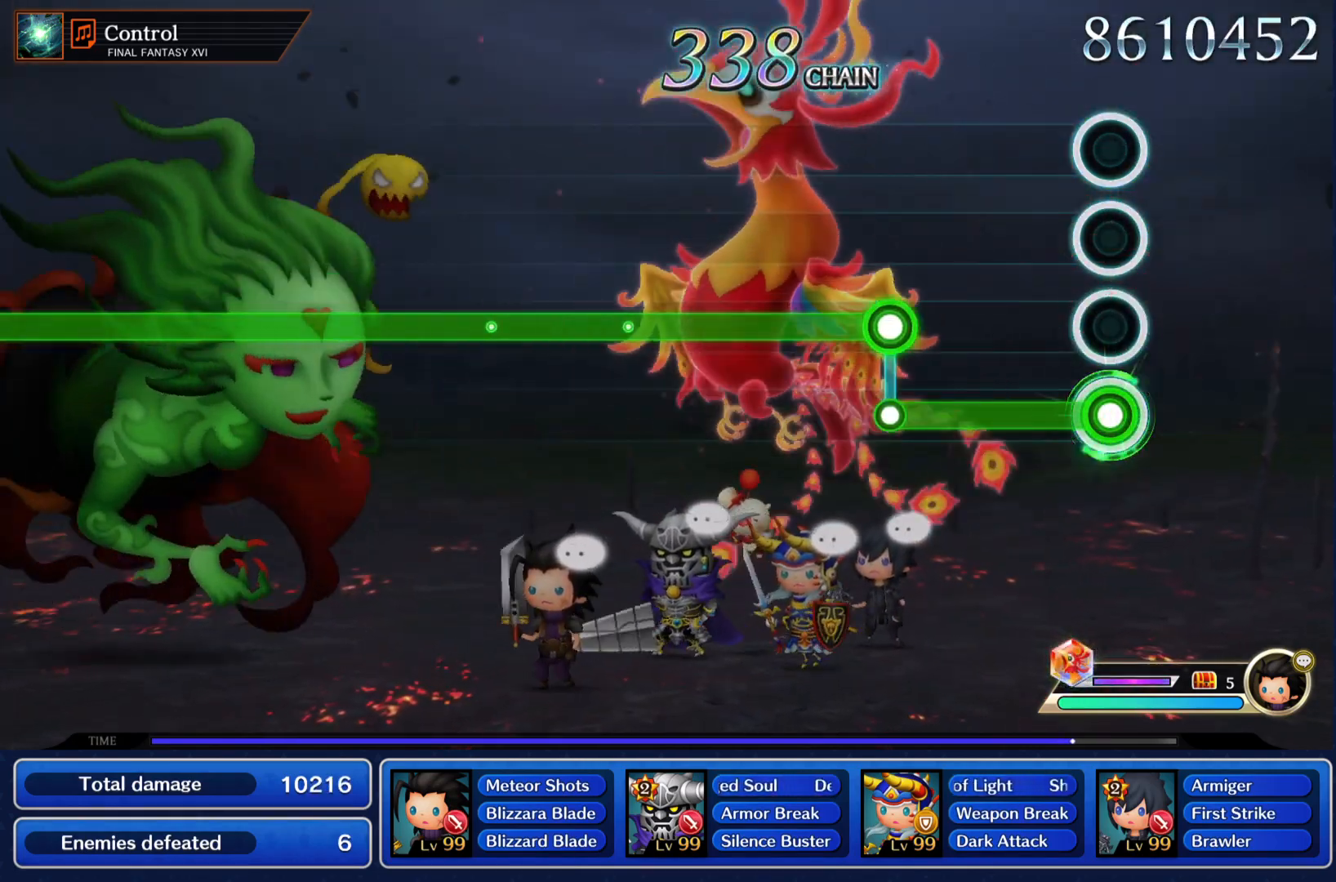
{"buttons": ["L1"], "left_stick": "center", "events": [[251, "L1", "down"], [284, "R1", "up"]]}
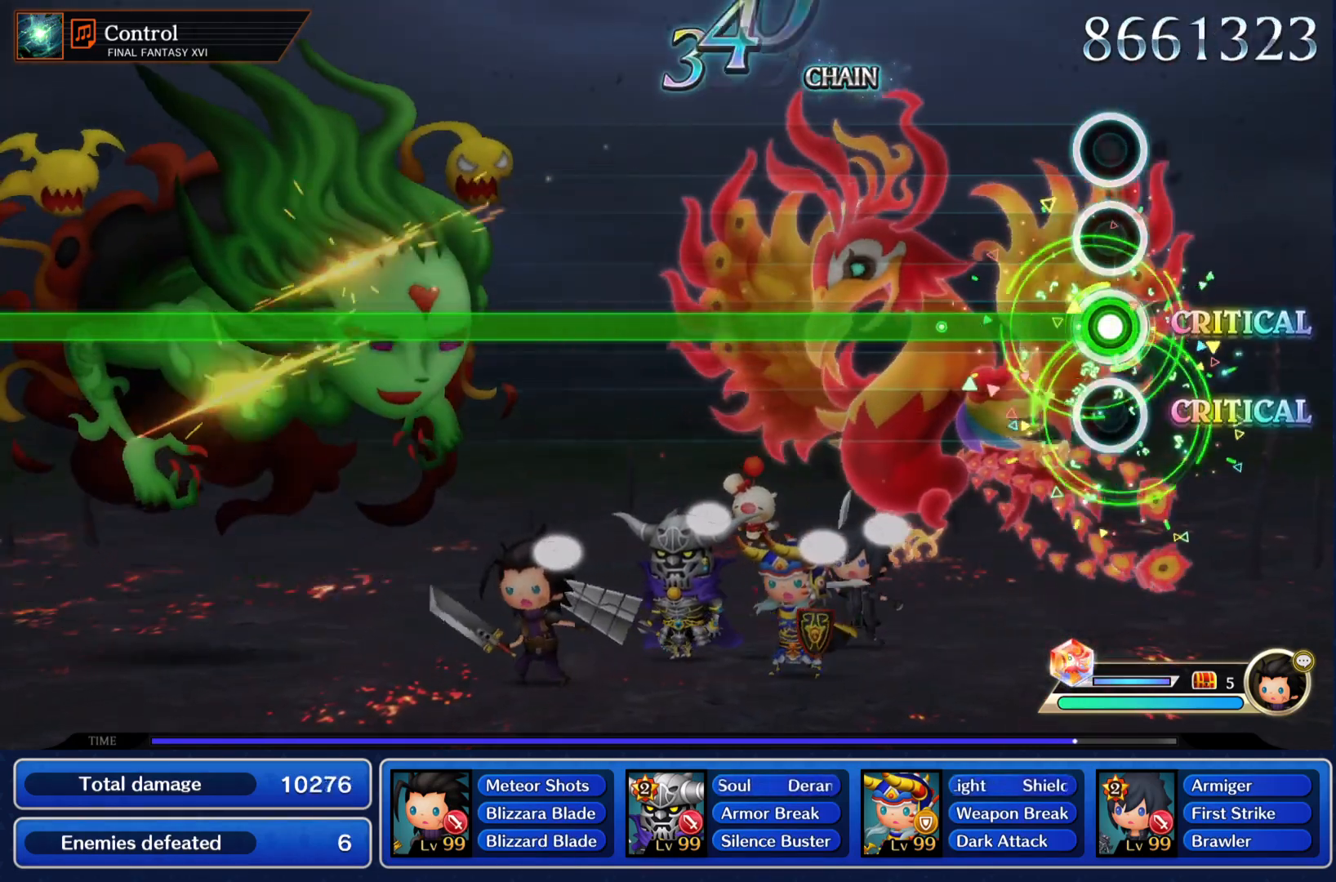
{"buttons": ["L1"], "left_stick": "center", "events": []}
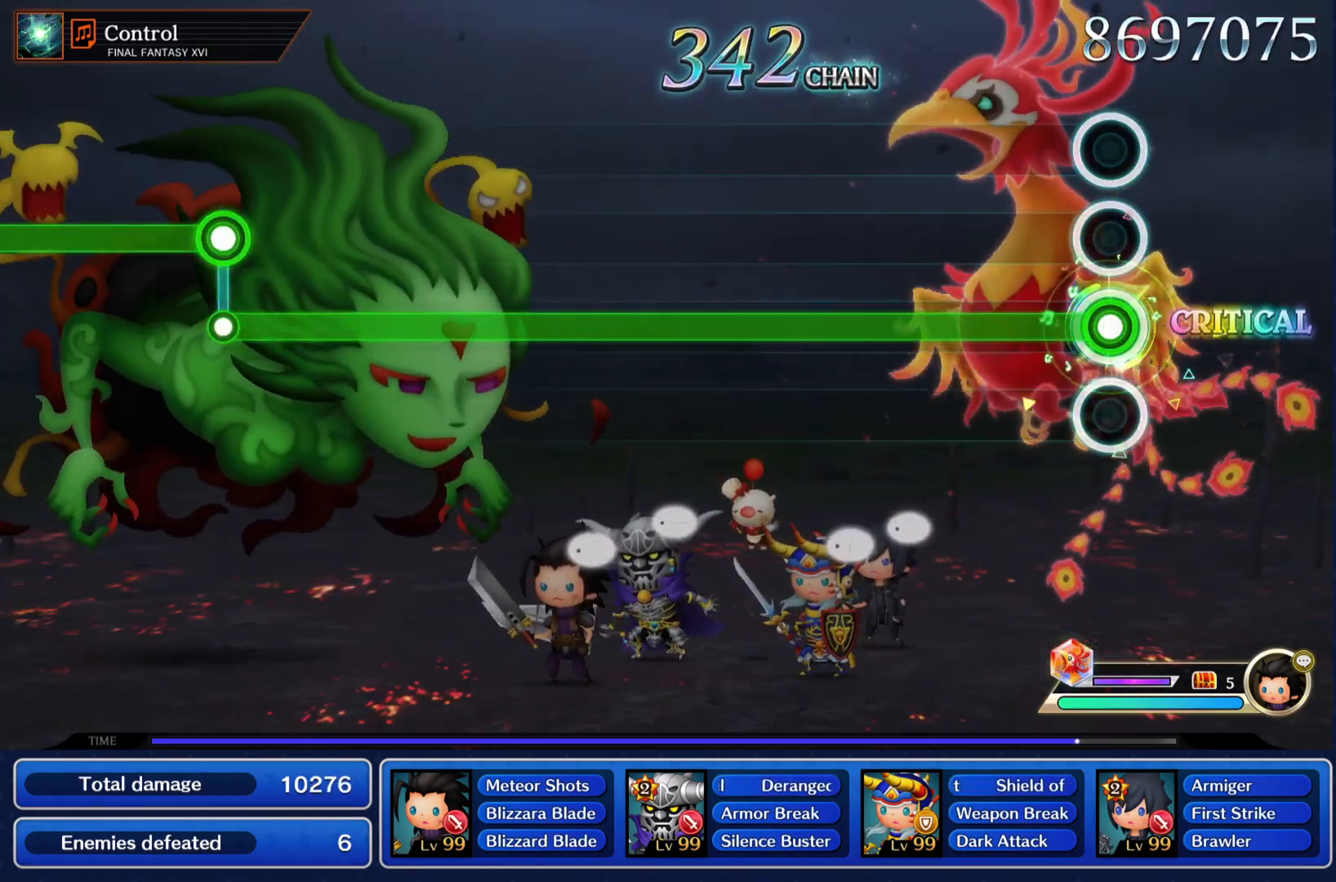
{"buttons": ["L1"], "left_stick": "center", "events": []}
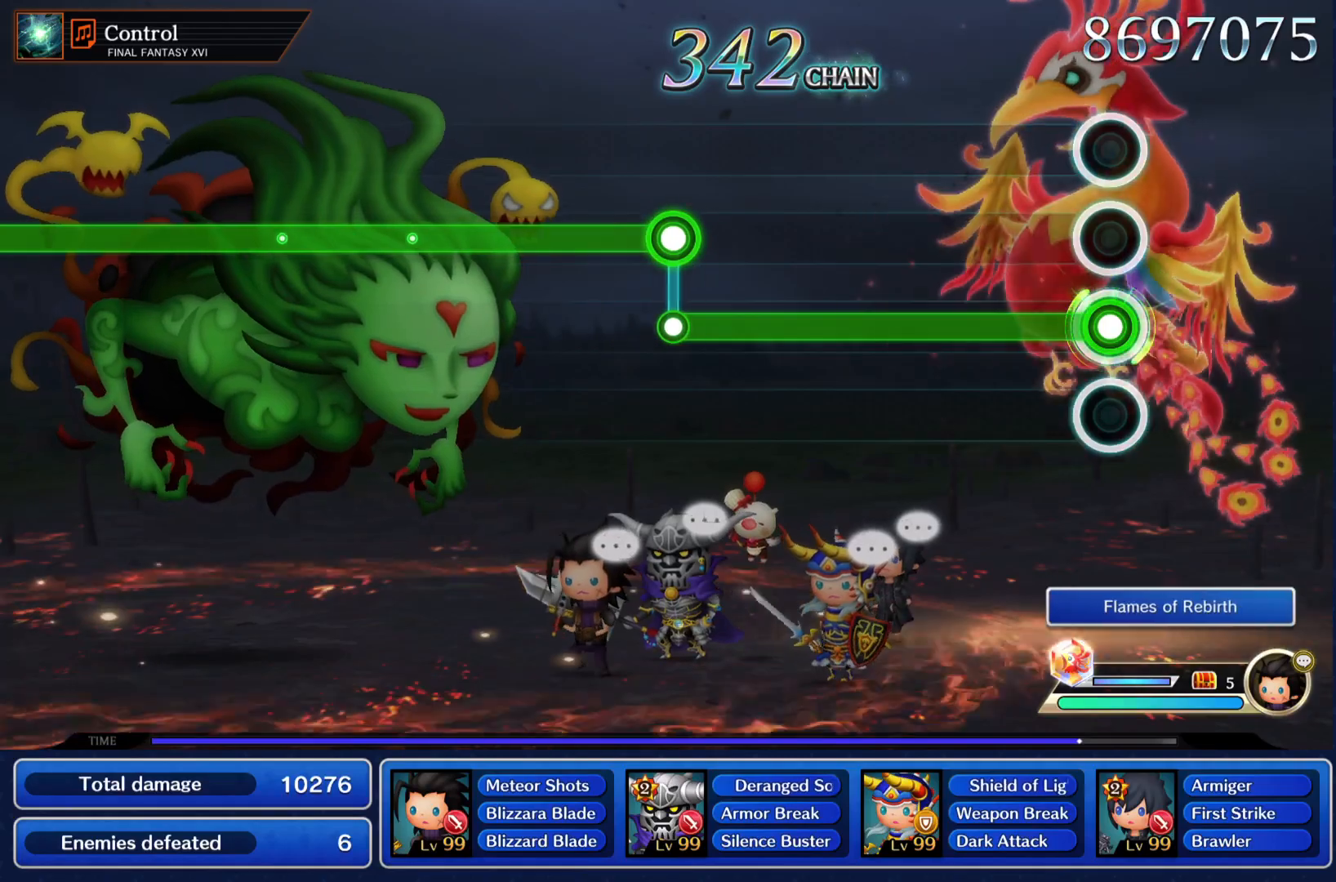
{"buttons": ["L1"], "left_stick": "center", "events": []}
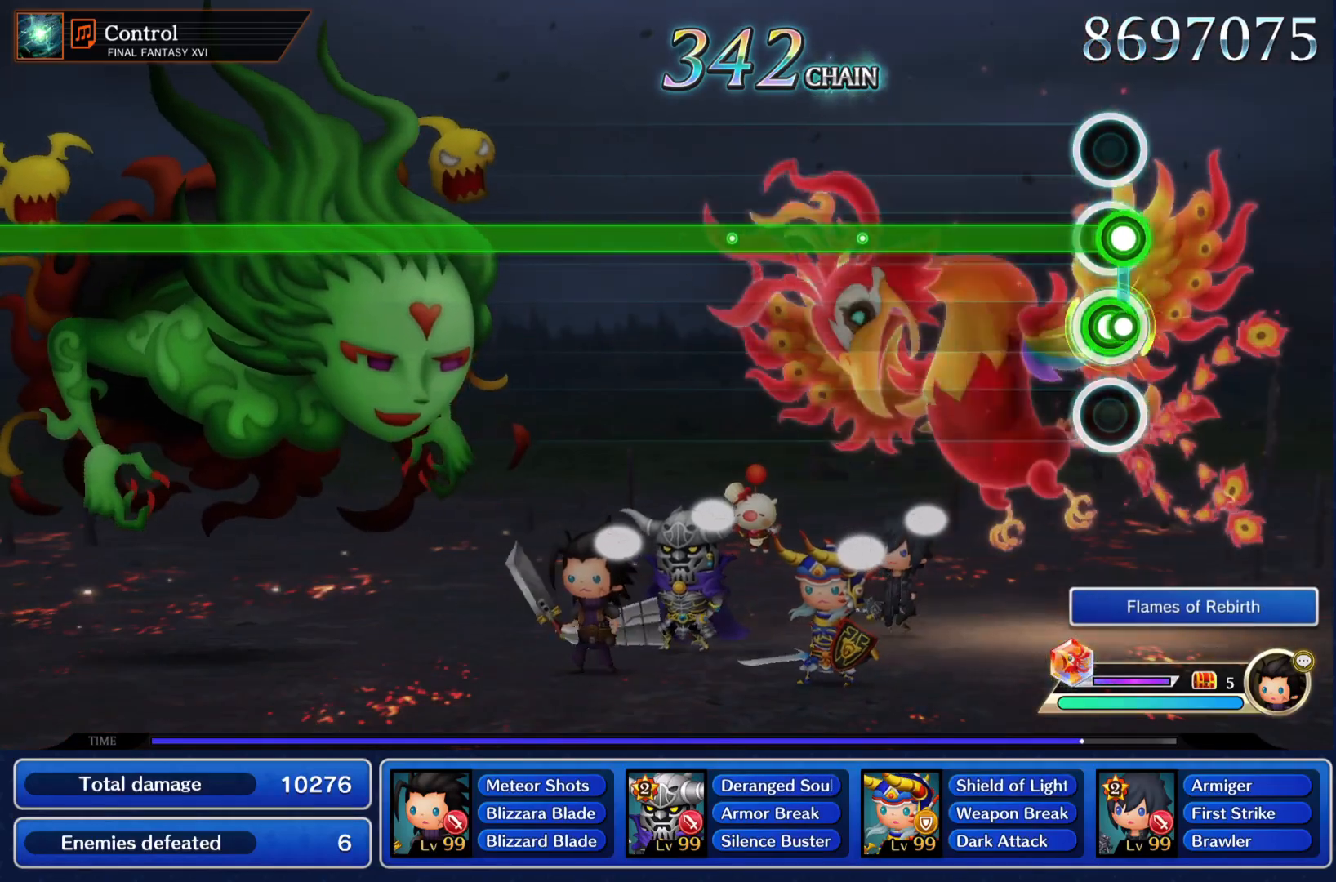
{"buttons": ["R1"], "left_stick": "center", "events": [[34, "R1", "down"], [67, "L1", "up"]]}
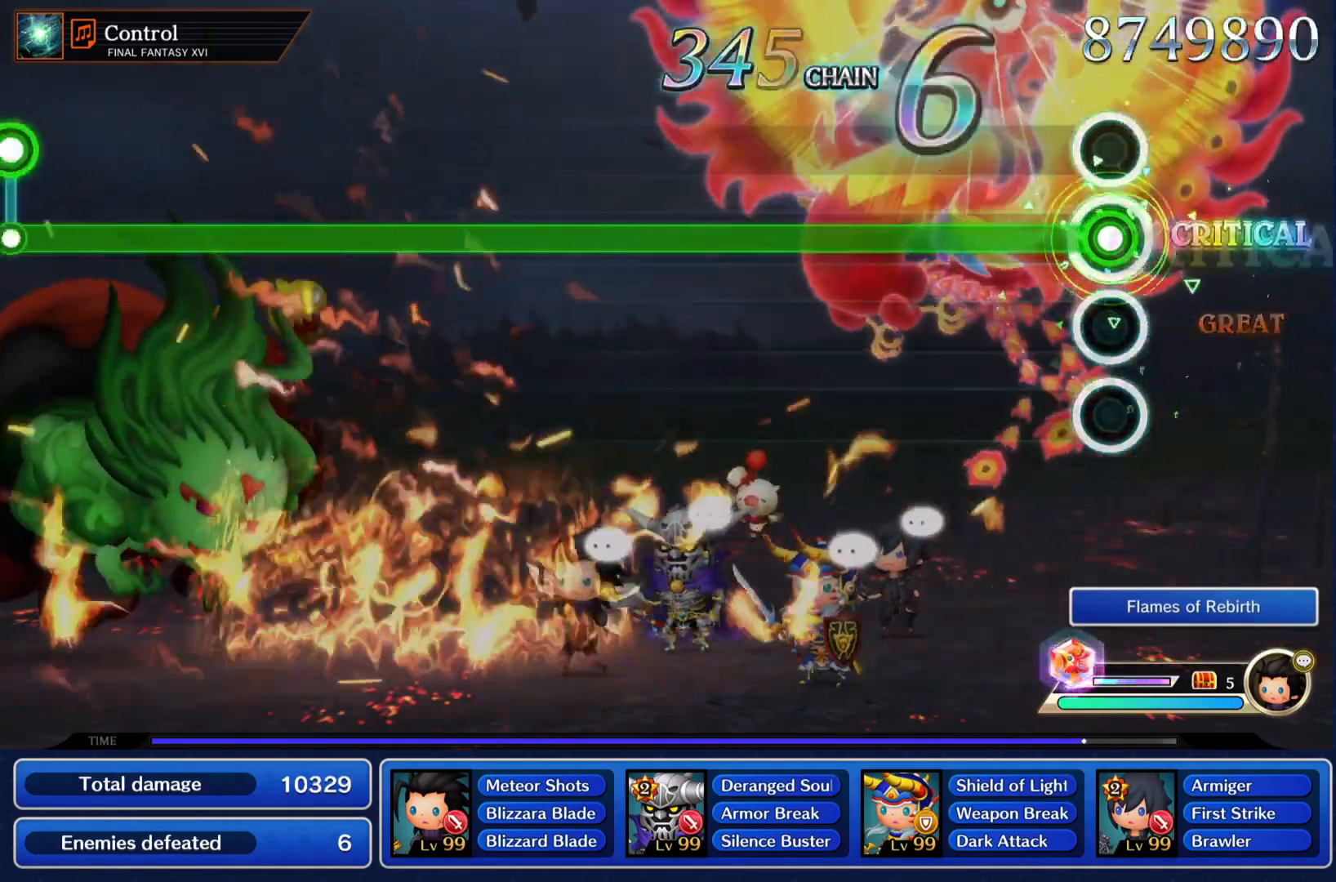
{"buttons": ["R1"], "left_stick": "center", "events": []}
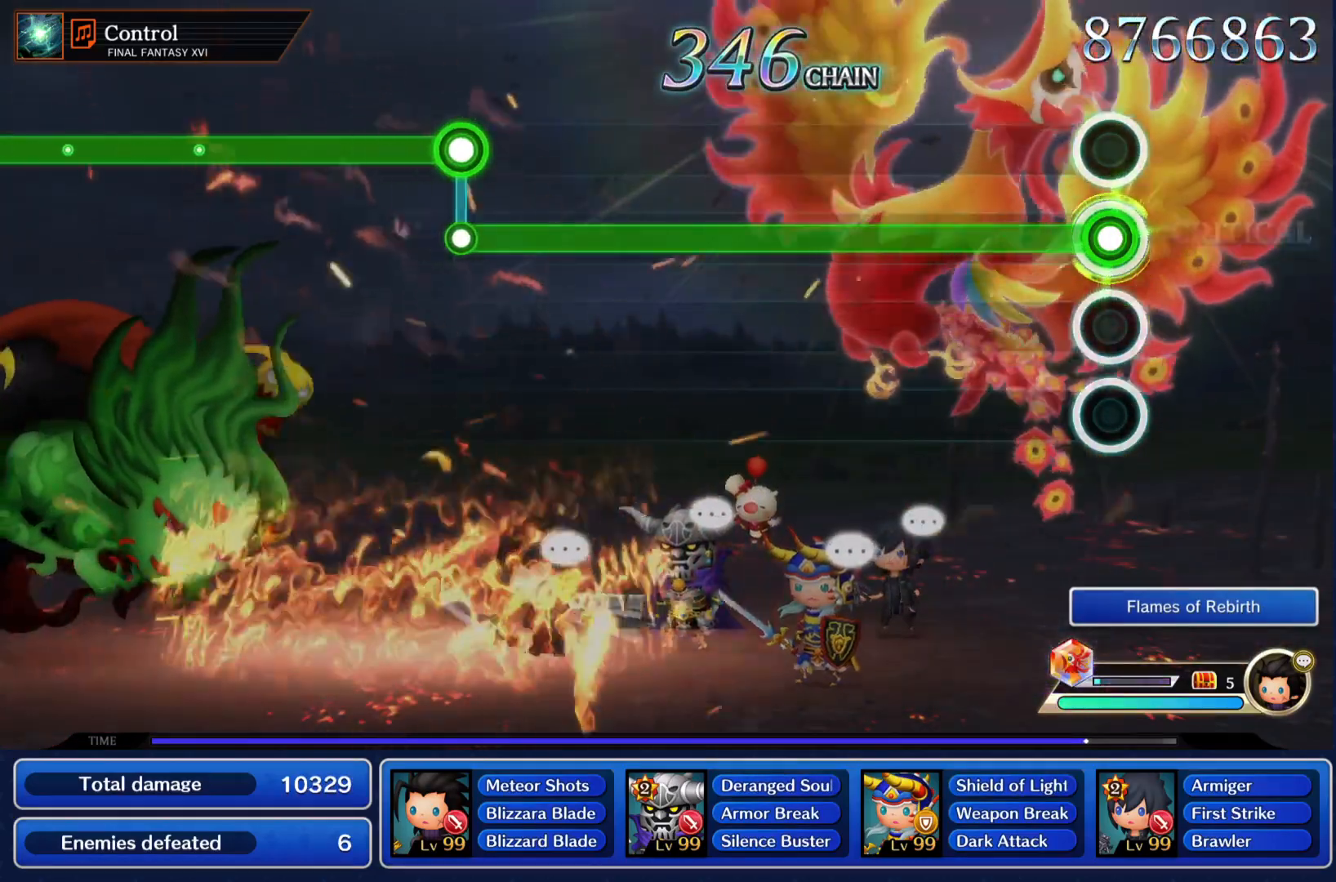
{"buttons": ["R1"], "left_stick": "center", "events": []}